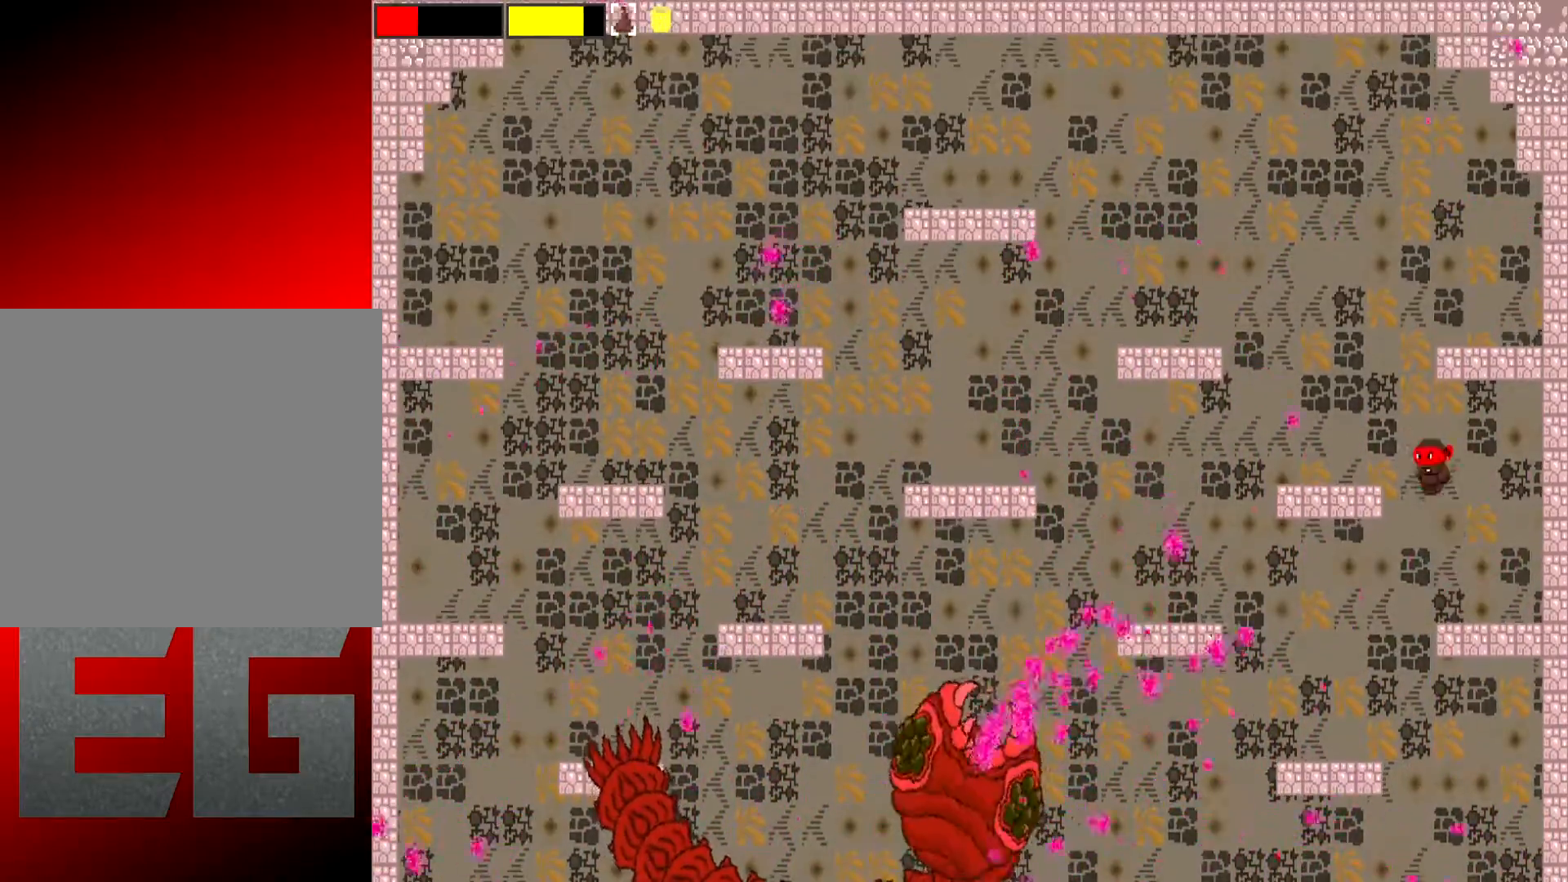
Gameplay with a controller (Xbox layout); each line is a JSON object with the inputs held at the frame after it. "events" lists button and stick changes between this image and that frame as [ms after this image, input, new state], when the widget could be followed in between. Not read: L3 R3 right_stick.
{"buttons": [], "left_stick": "right", "events": [[100, "A", "up"], [234, "left_stick", "center"], [300, "left_stick", "right"], [434, "left_stick", "center"], [501, "left_stick", "right"]]}
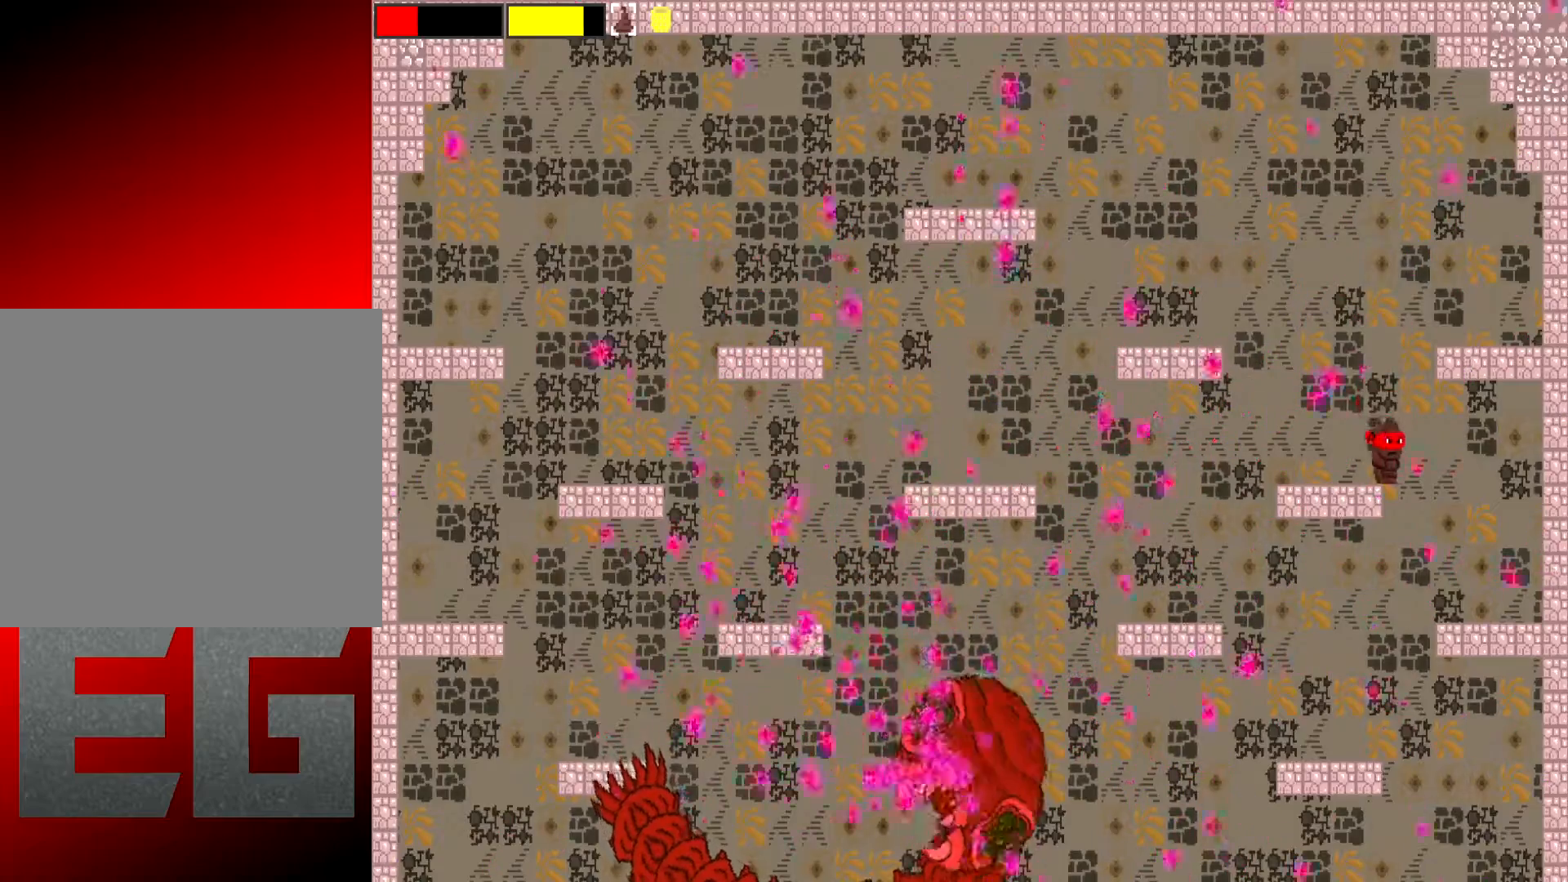
{"buttons": [], "left_stick": "right", "events": [[66, "A", "down"], [400, "A", "up"]]}
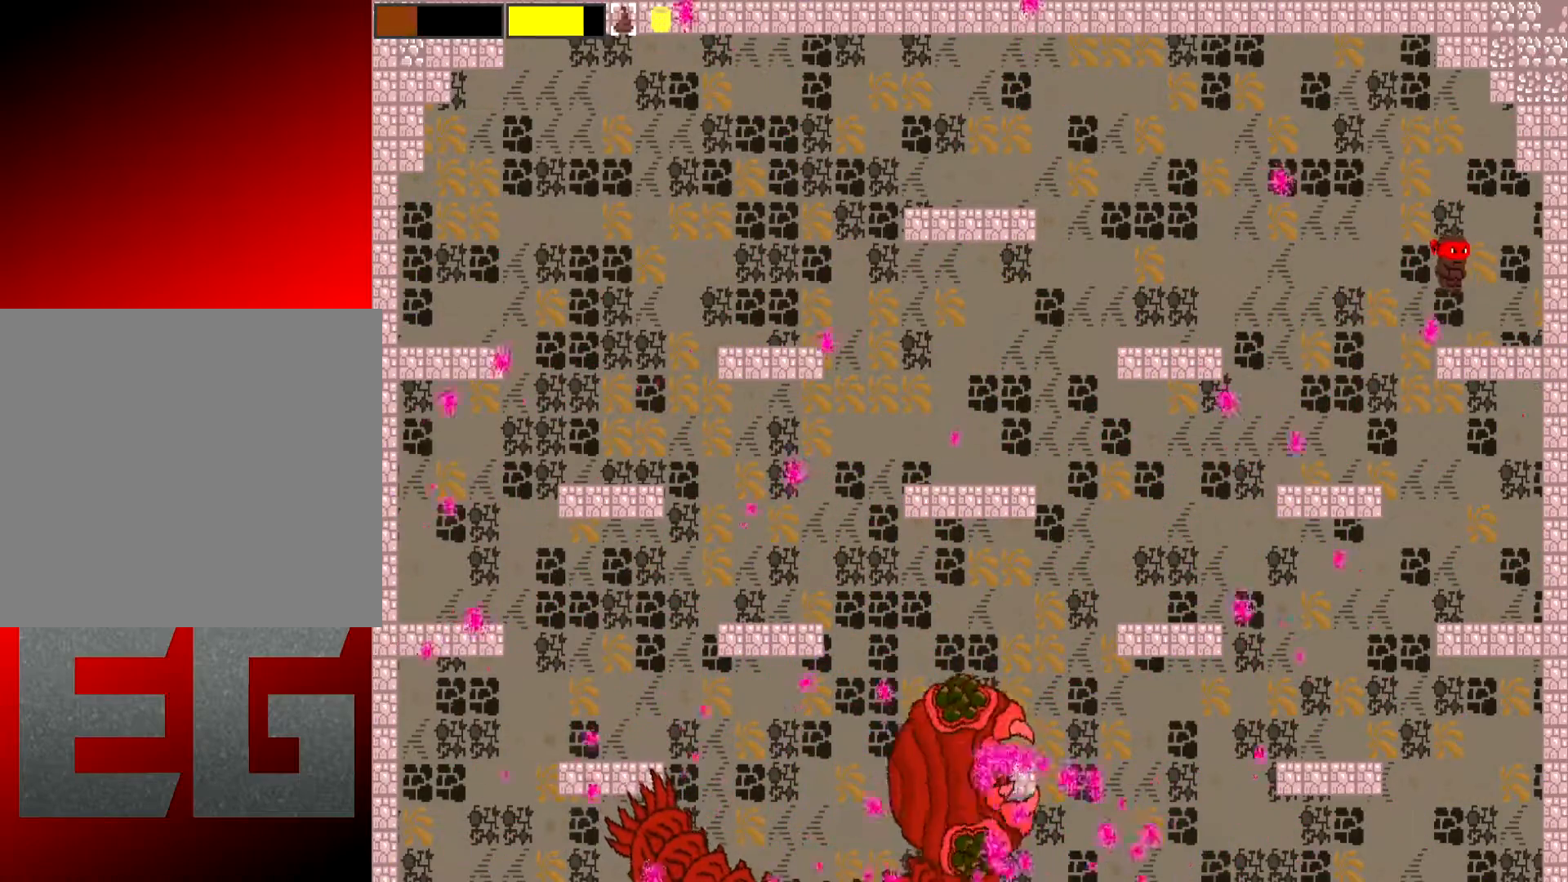
{"buttons": ["A"], "left_stick": "left", "events": [[350, "A", "down"], [350, "left_stick", "center"], [451, "left_stick", "left"]]}
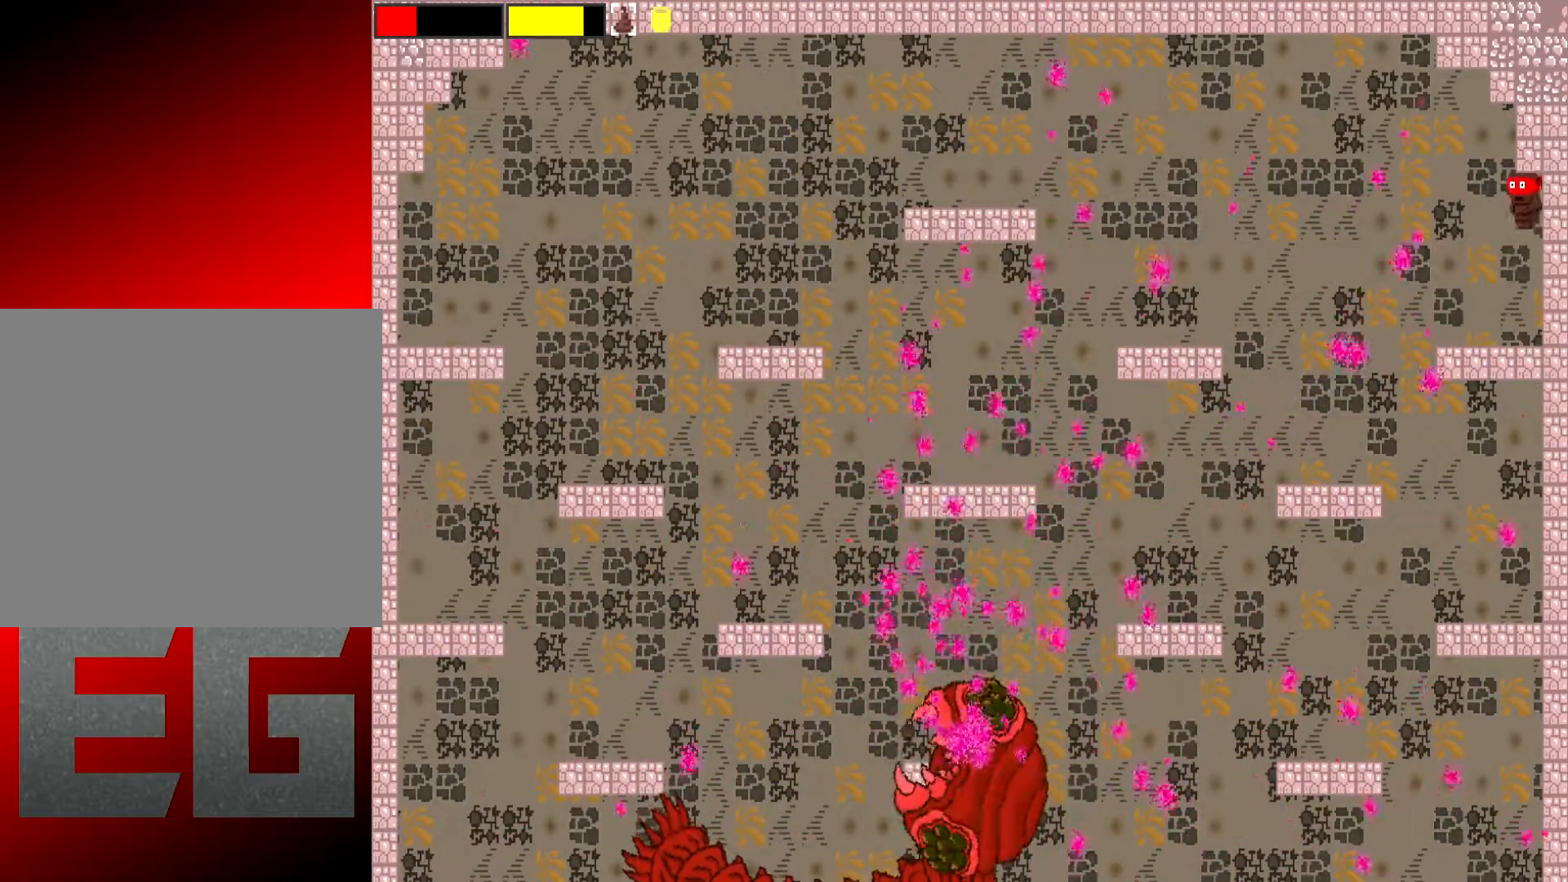
{"buttons": [], "left_stick": "left", "events": [[217, "left_stick", "right"], [283, "A", "up"], [450, "left_stick", "left"]]}
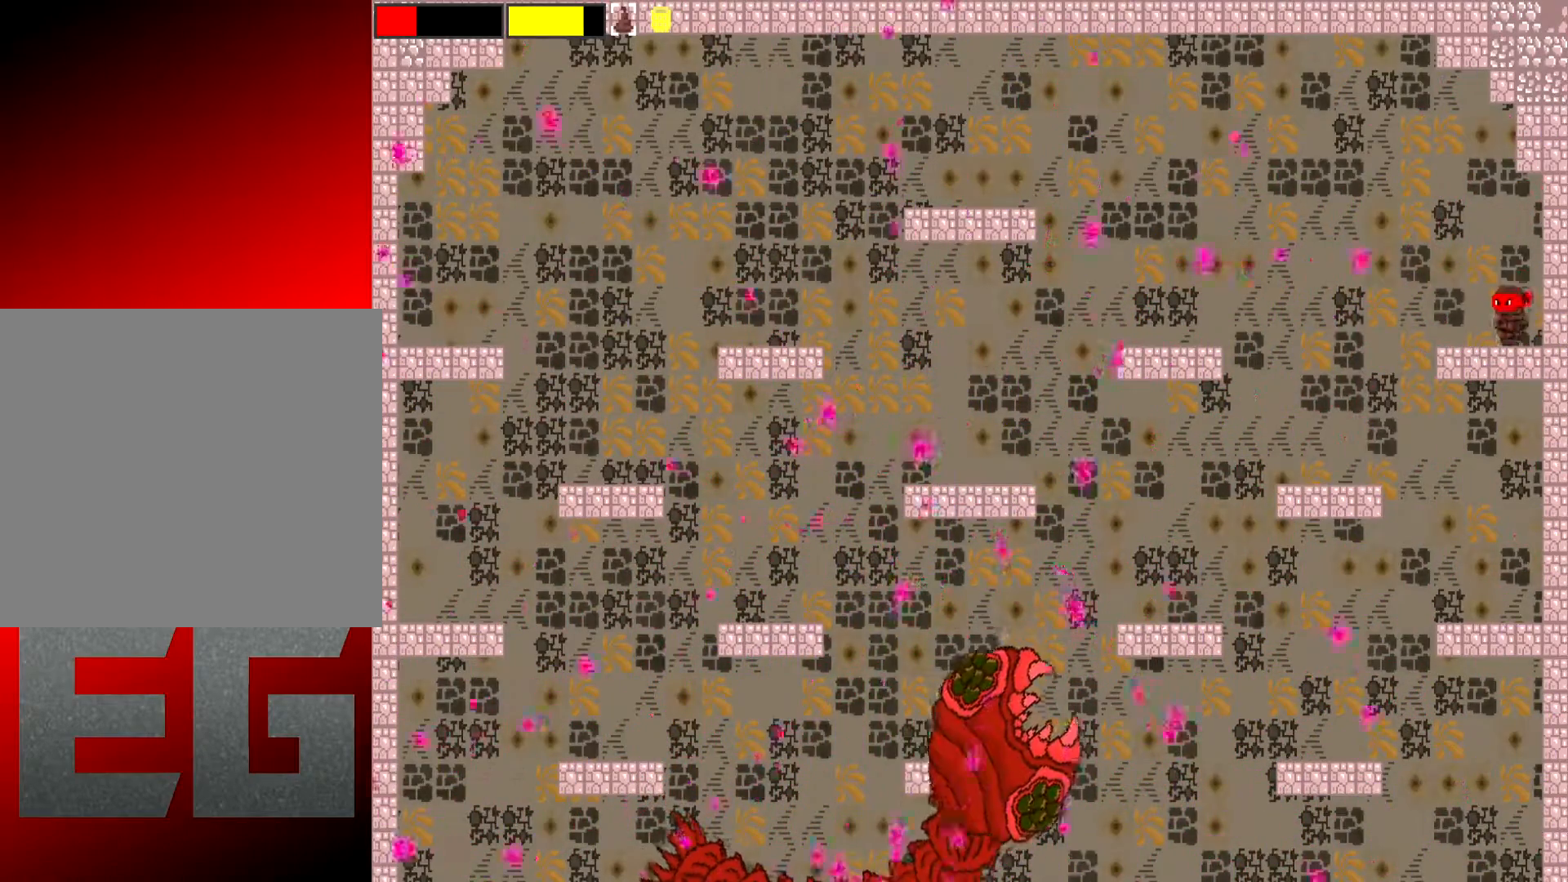
{"buttons": [], "left_stick": "center", "events": [[50, "A", "down"], [150, "left_stick", "center"], [417, "A", "up"]]}
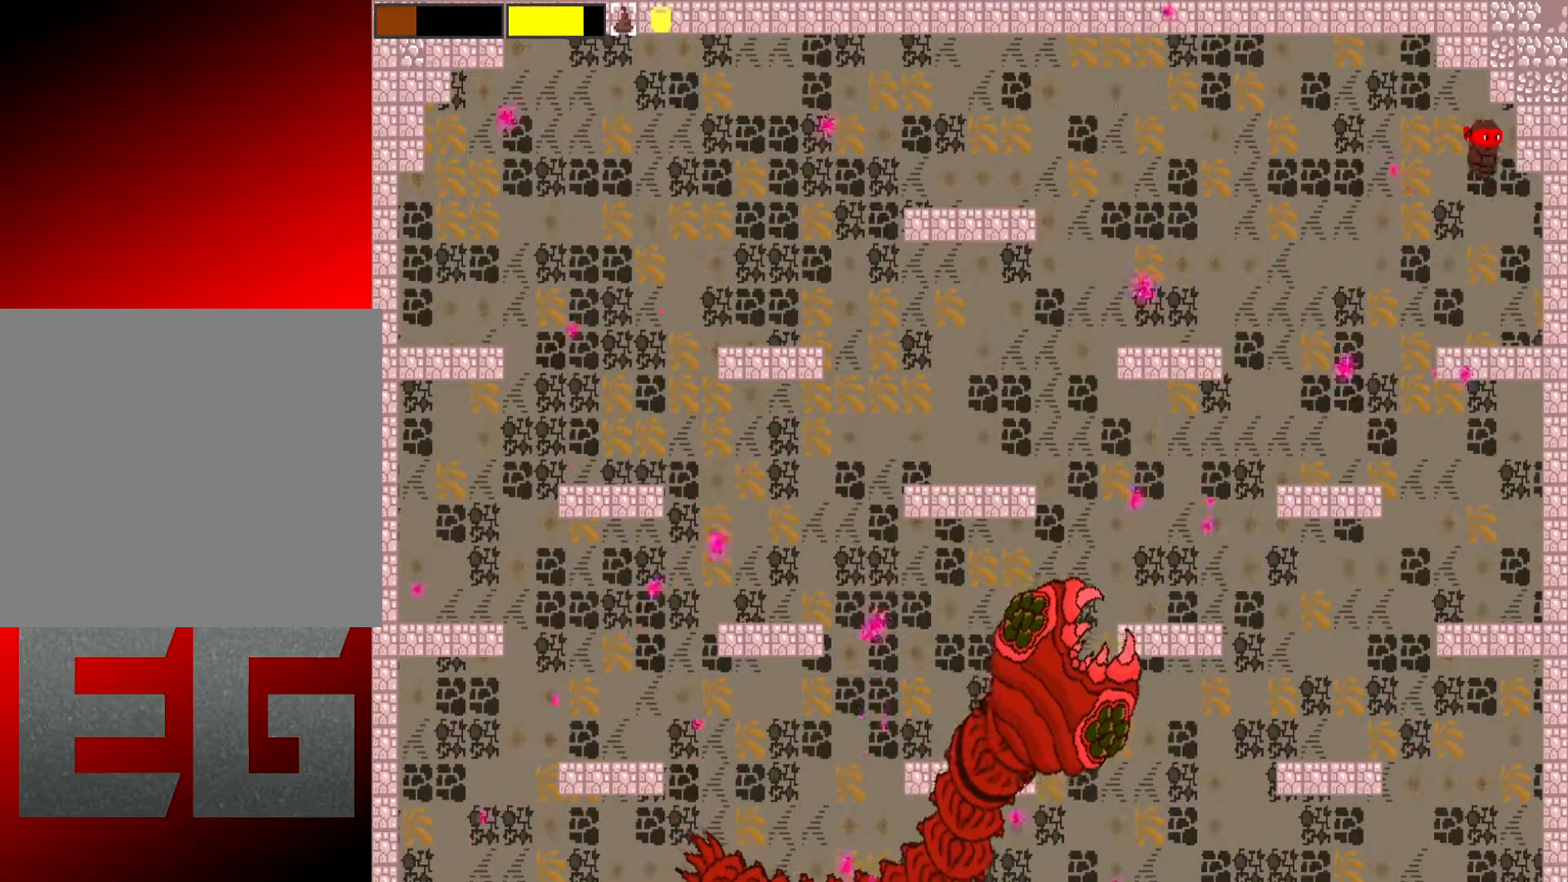
{"buttons": [], "left_stick": "center", "events": [[16, "left_stick", "right"], [200, "left_stick", "center"]]}
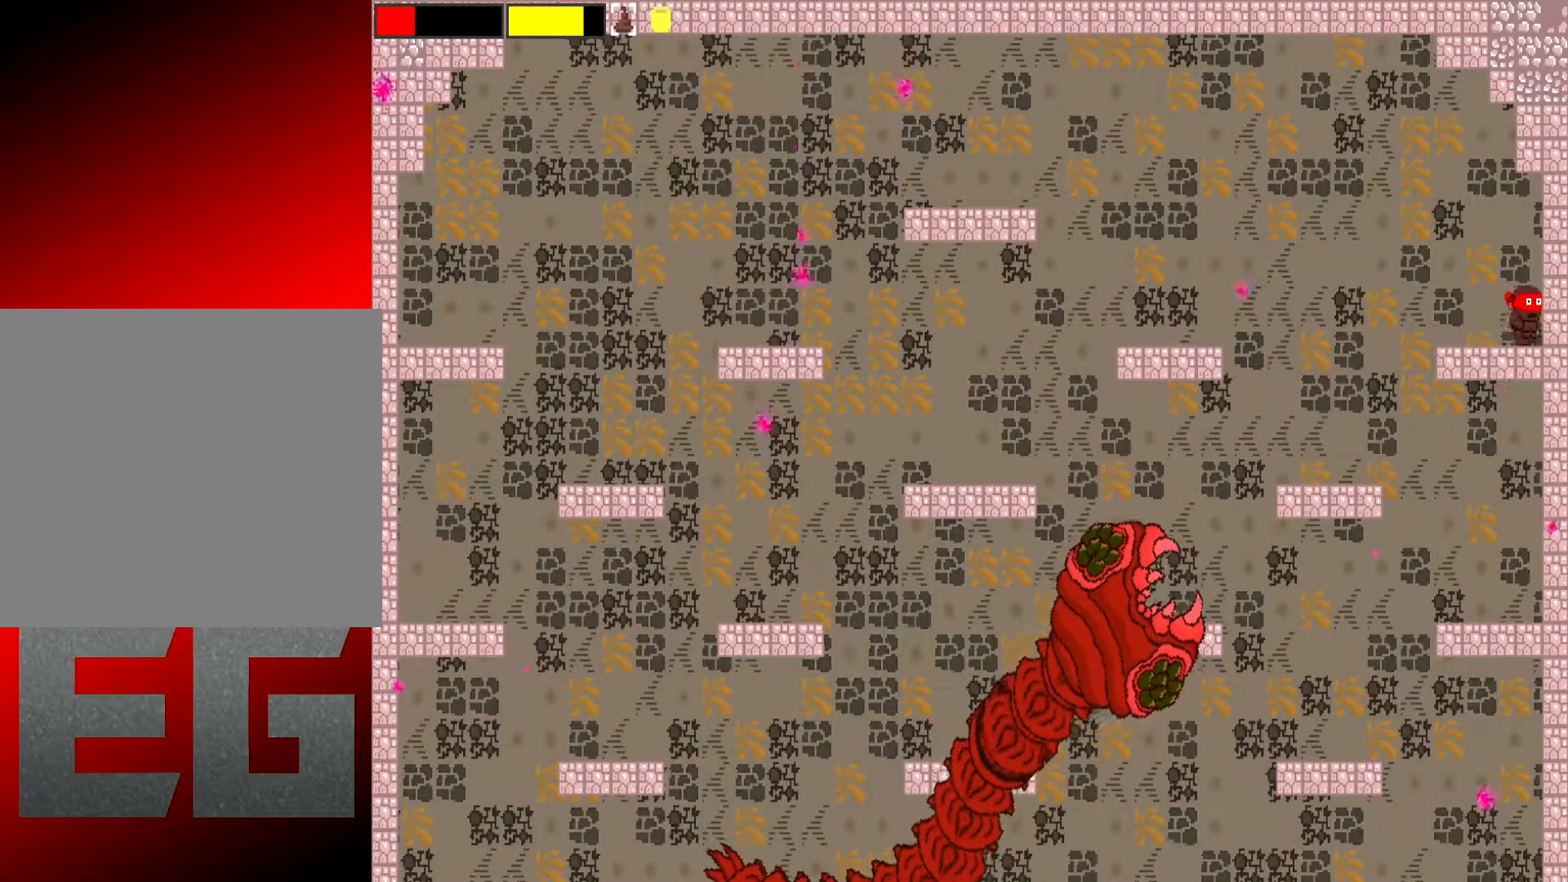
{"buttons": [], "left_stick": "left", "events": [[67, "left_stick", "left"], [234, "left_stick", "center"], [434, "left_stick", "left"]]}
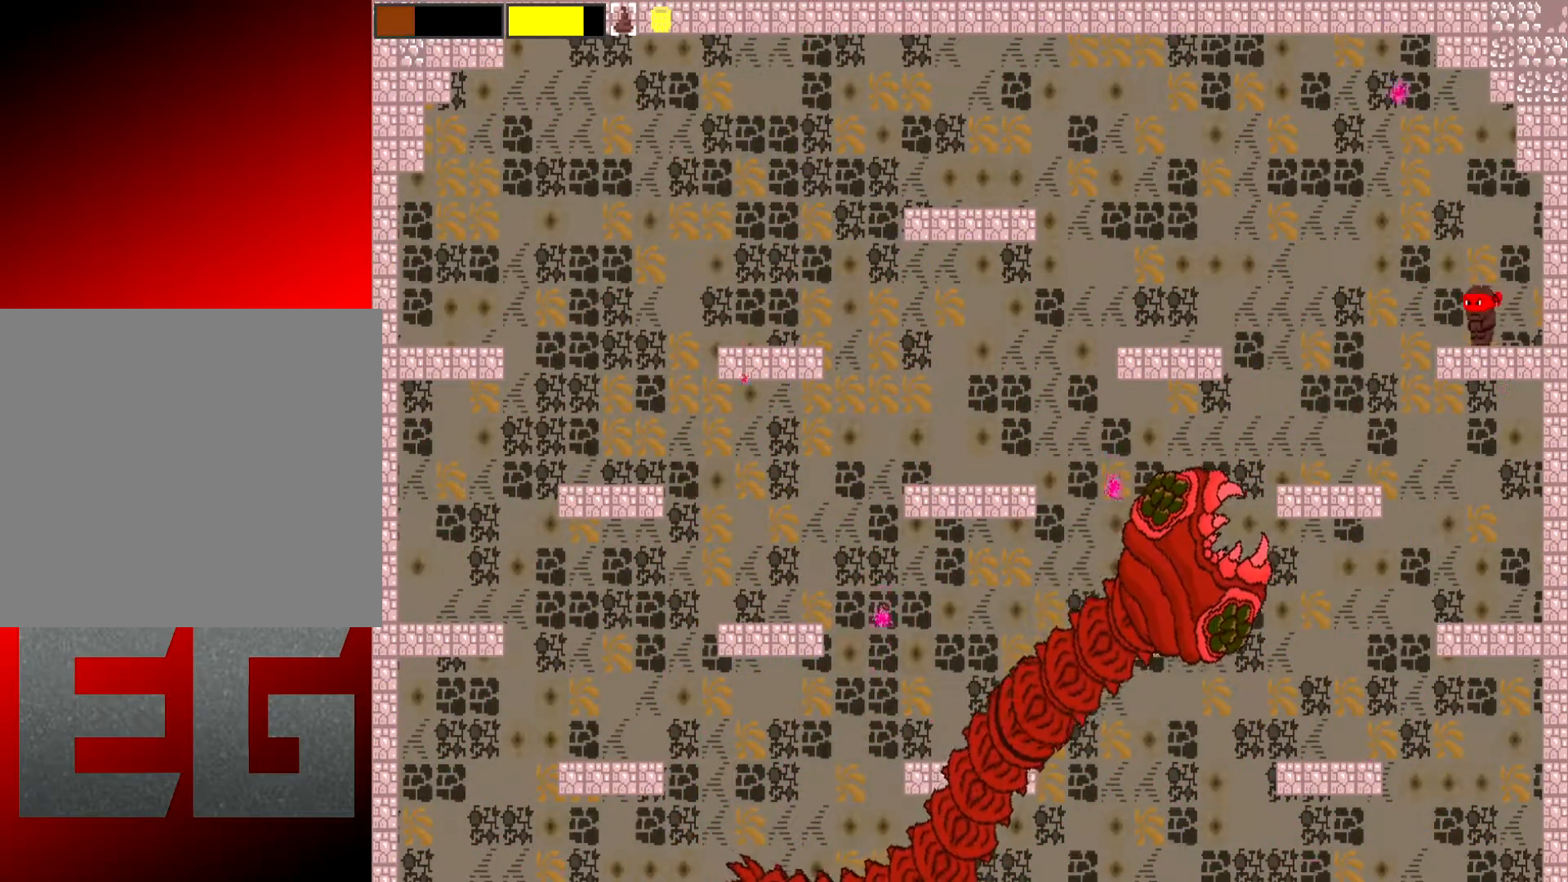
{"buttons": ["A"], "left_stick": "left", "events": [[300, "A", "down"]]}
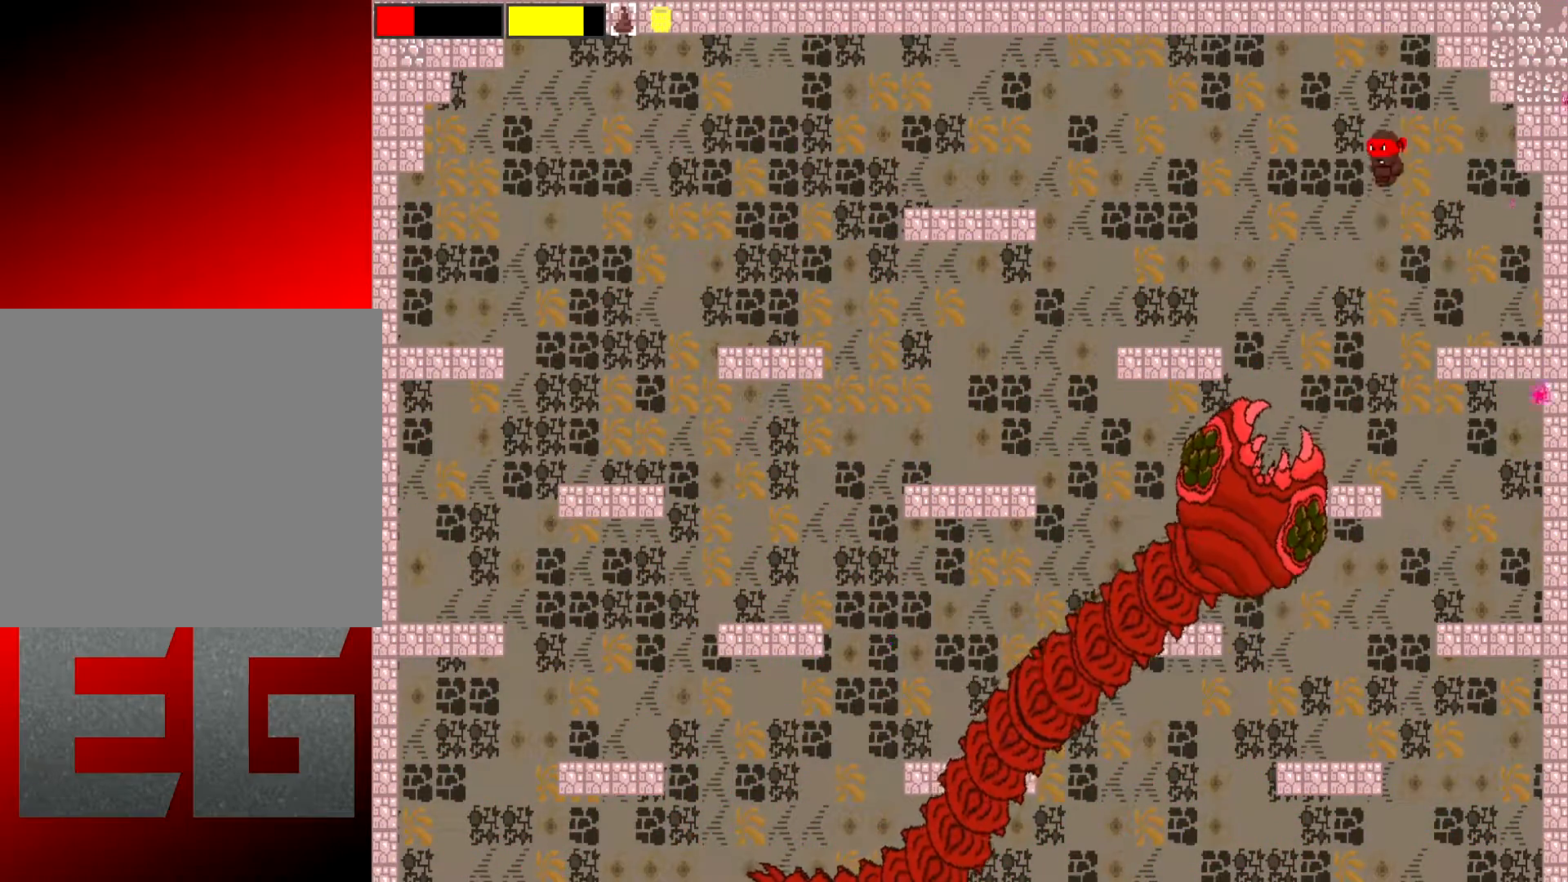
{"buttons": ["A"], "left_stick": "left", "events": []}
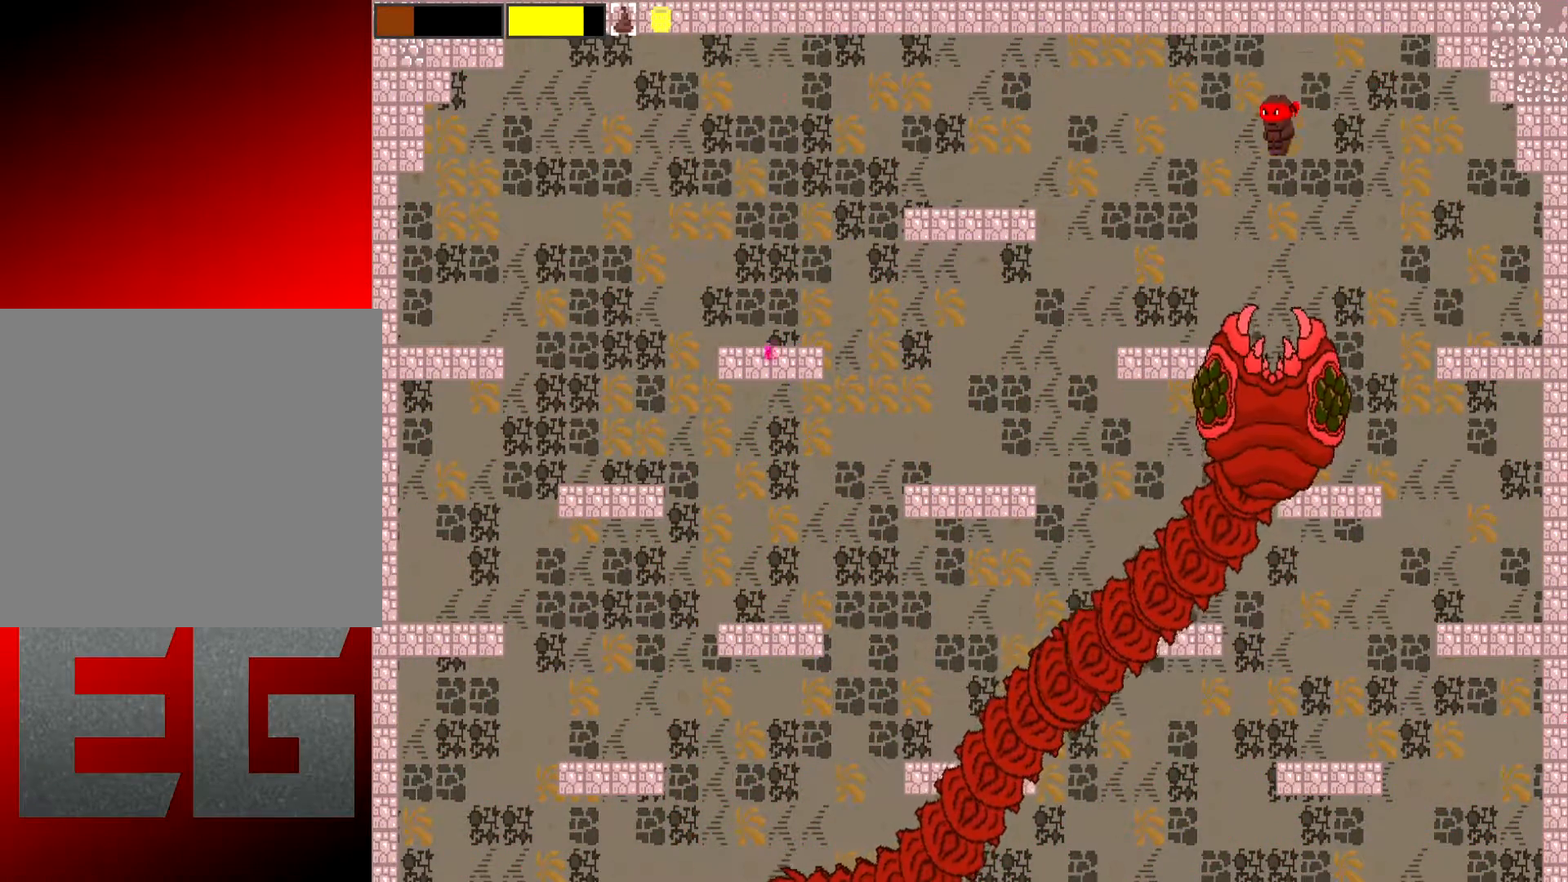
{"buttons": [], "left_stick": "left", "events": [[50, "A", "up"]]}
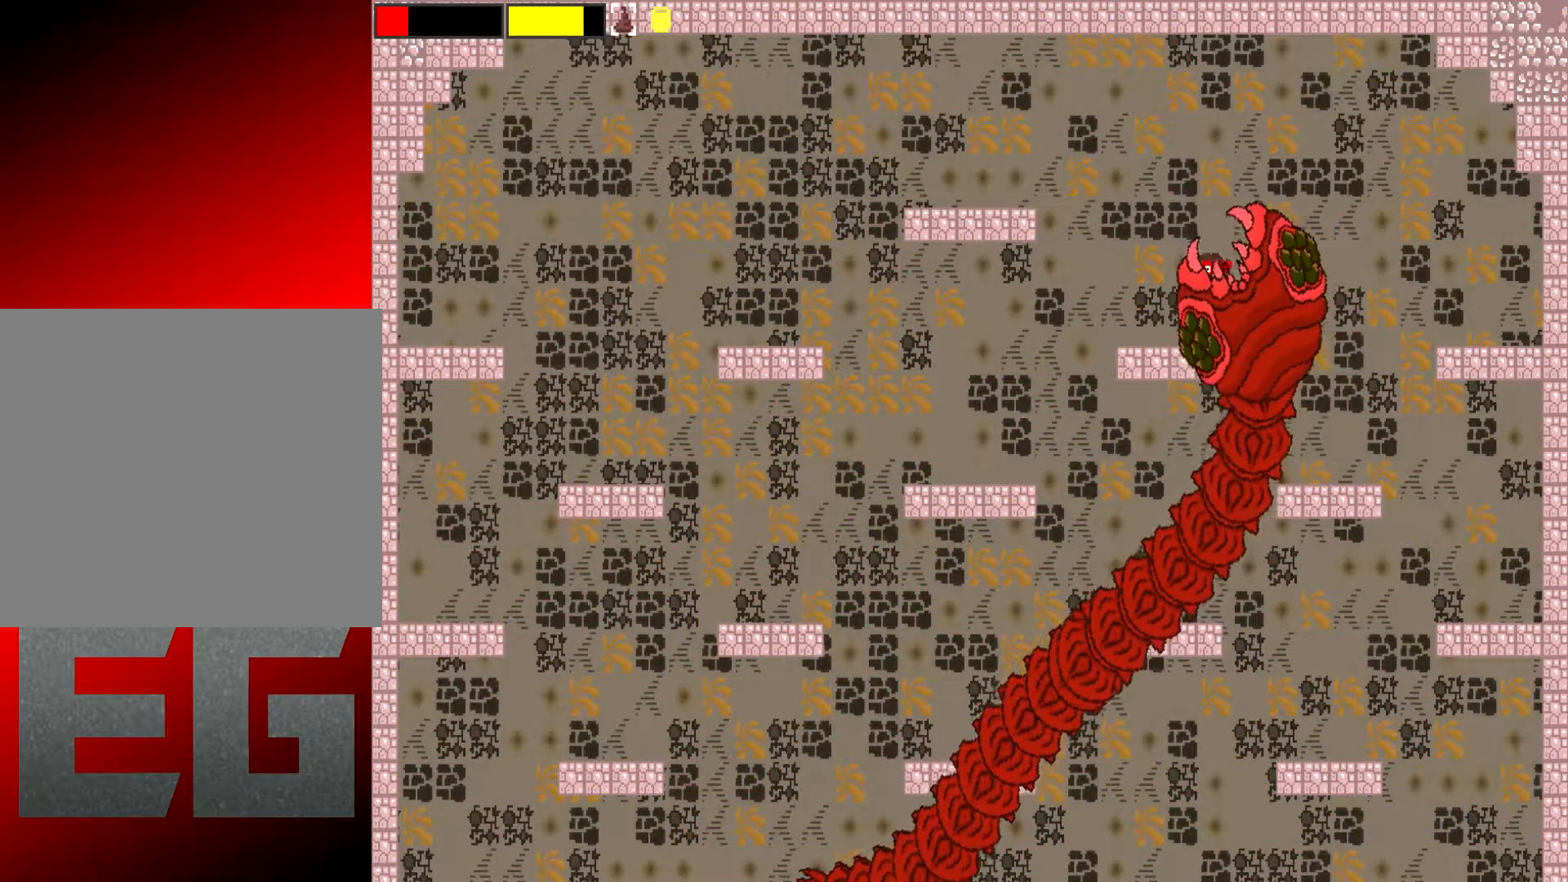
{"buttons": [], "left_stick": "left", "events": []}
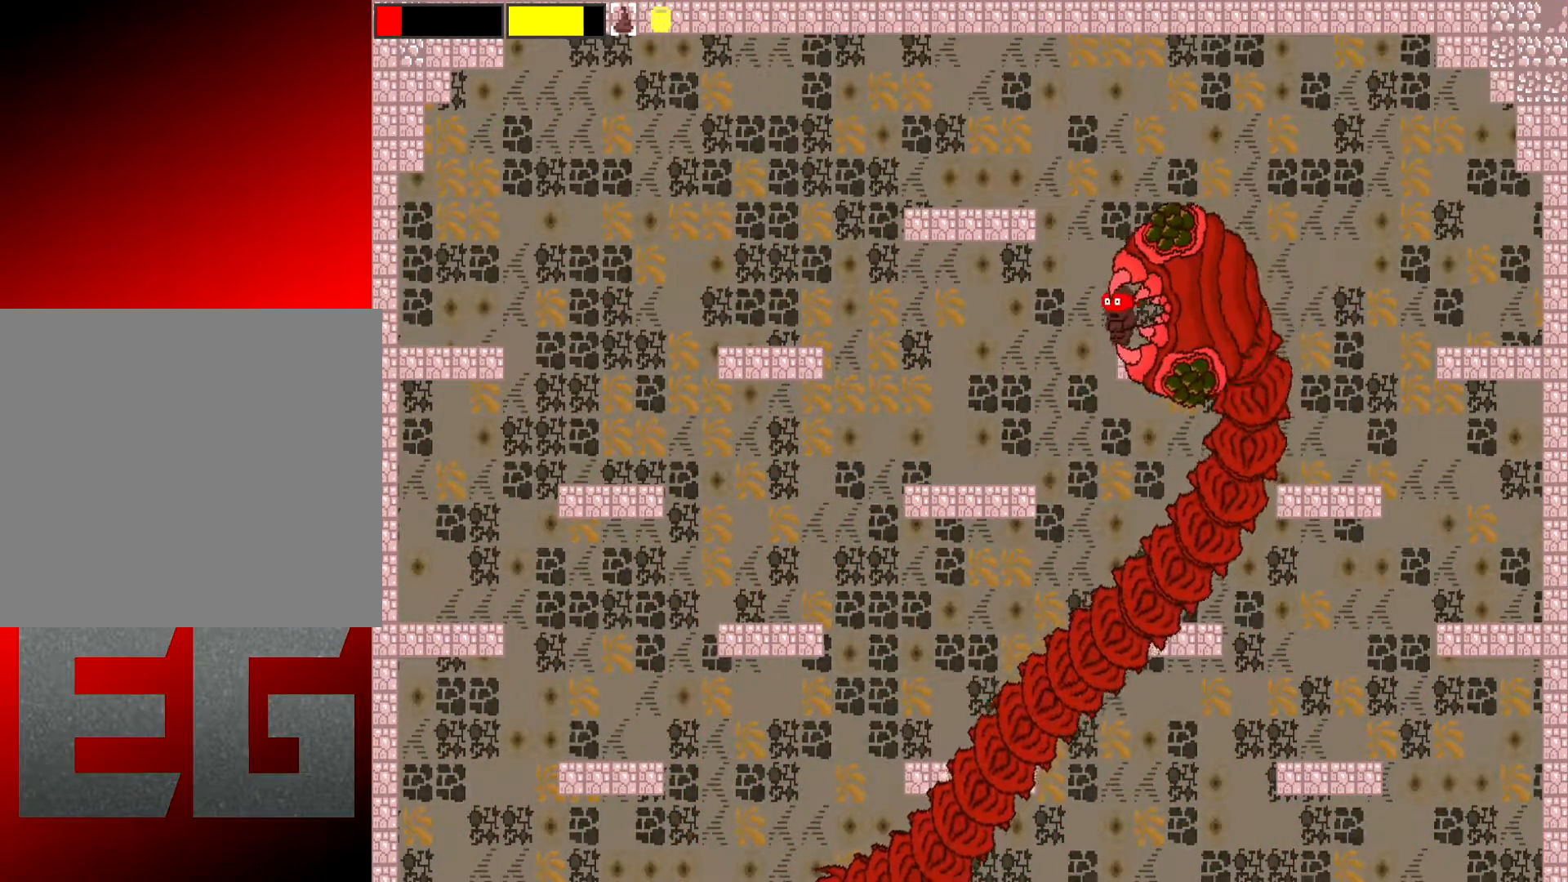
{"buttons": ["A"], "left_stick": "left", "events": [[350, "A", "down"]]}
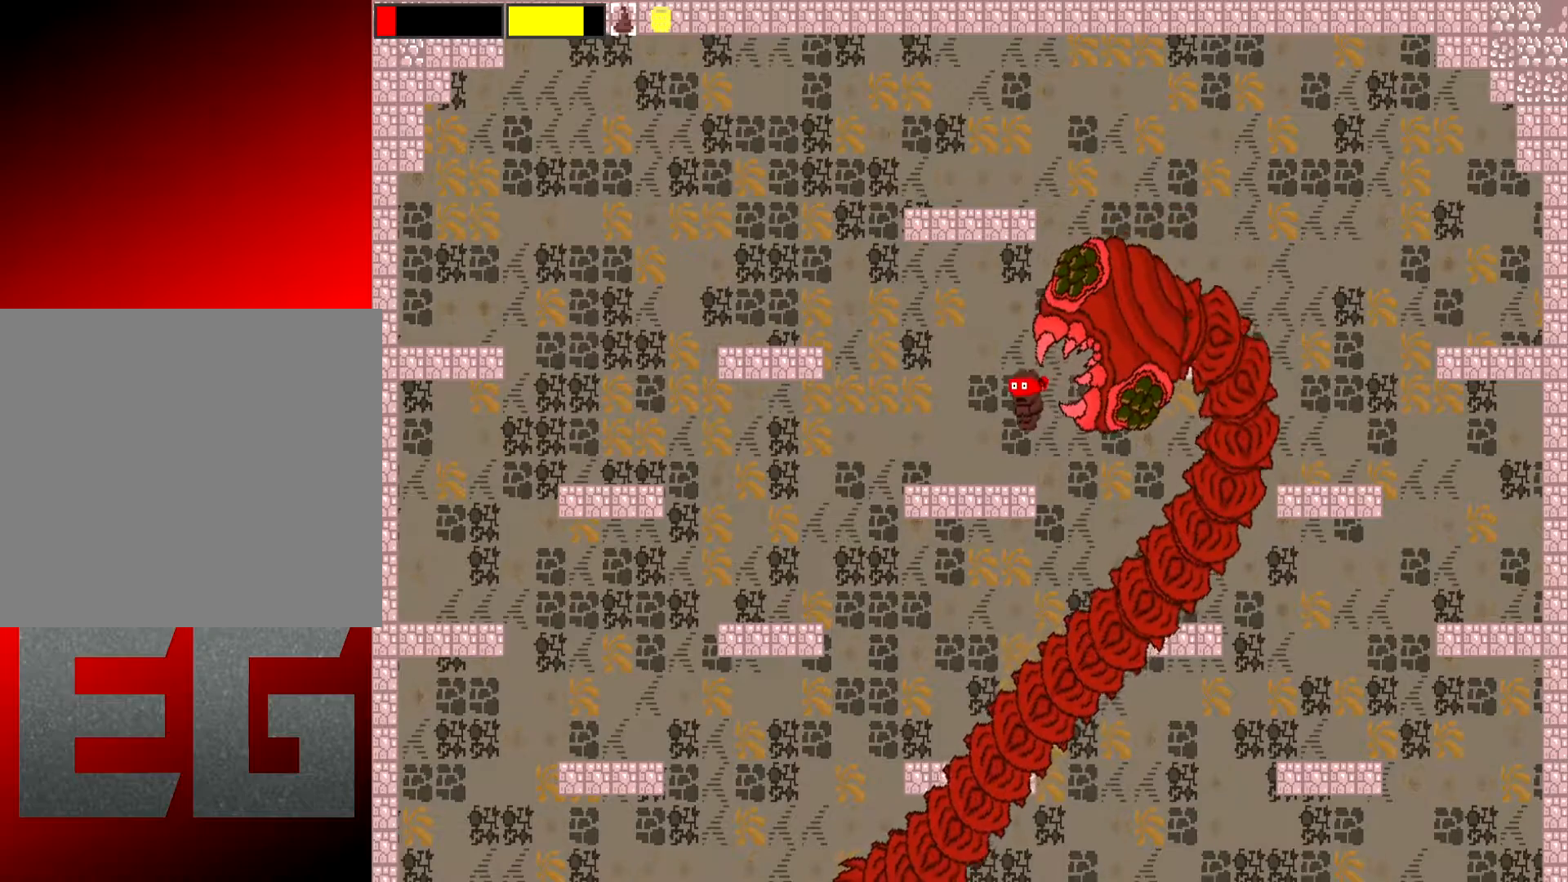
{"buttons": [], "left_stick": "left", "events": [[100, "A", "up"]]}
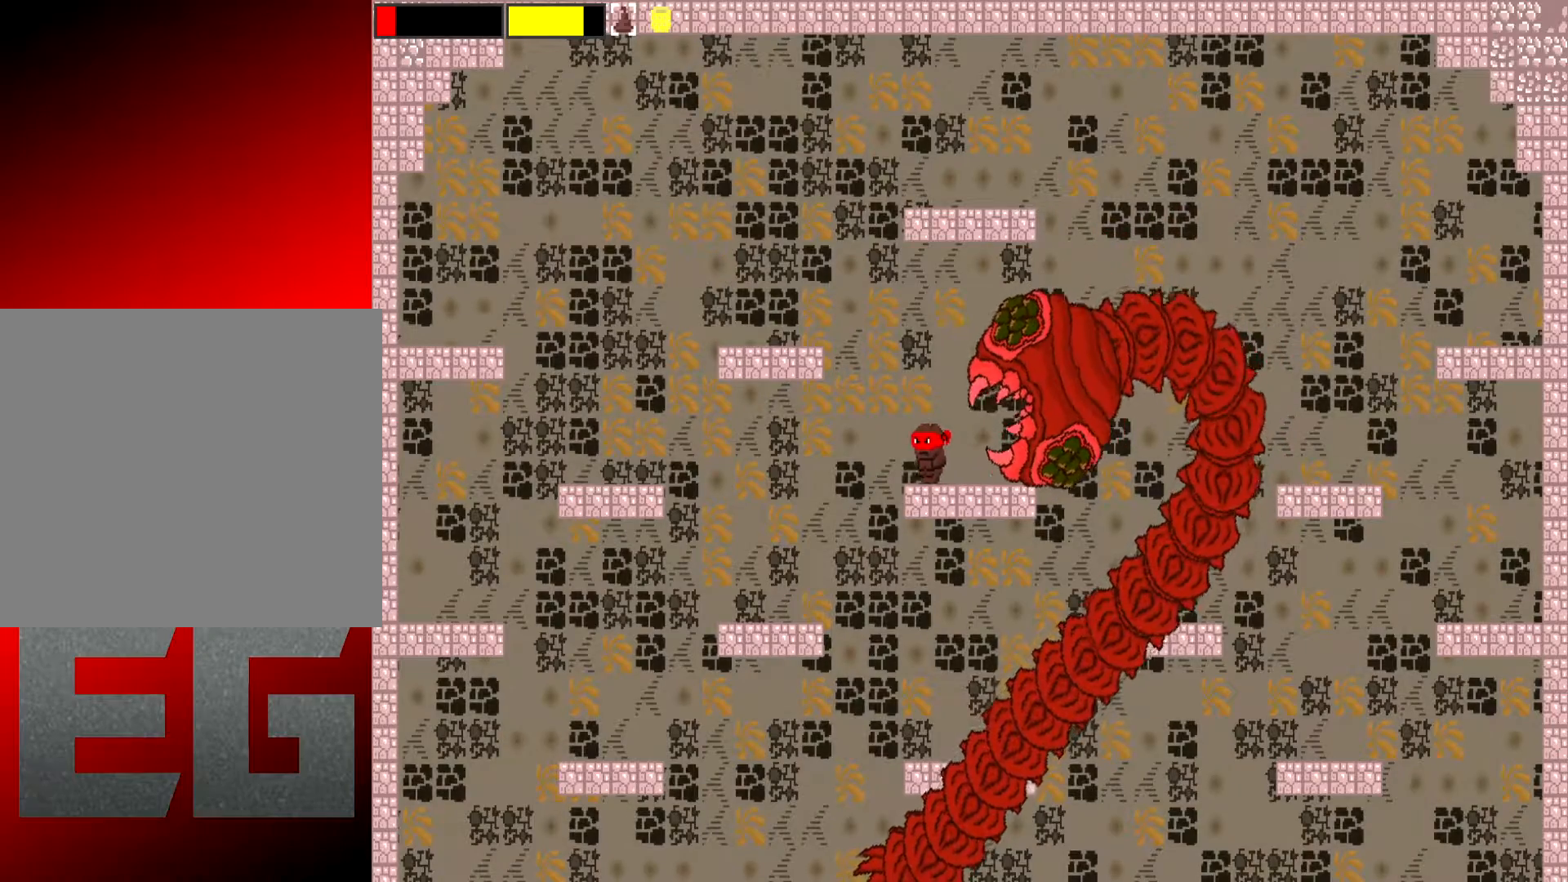
{"buttons": [], "left_stick": "left", "events": [[100, "A", "down"], [367, "A", "up"]]}
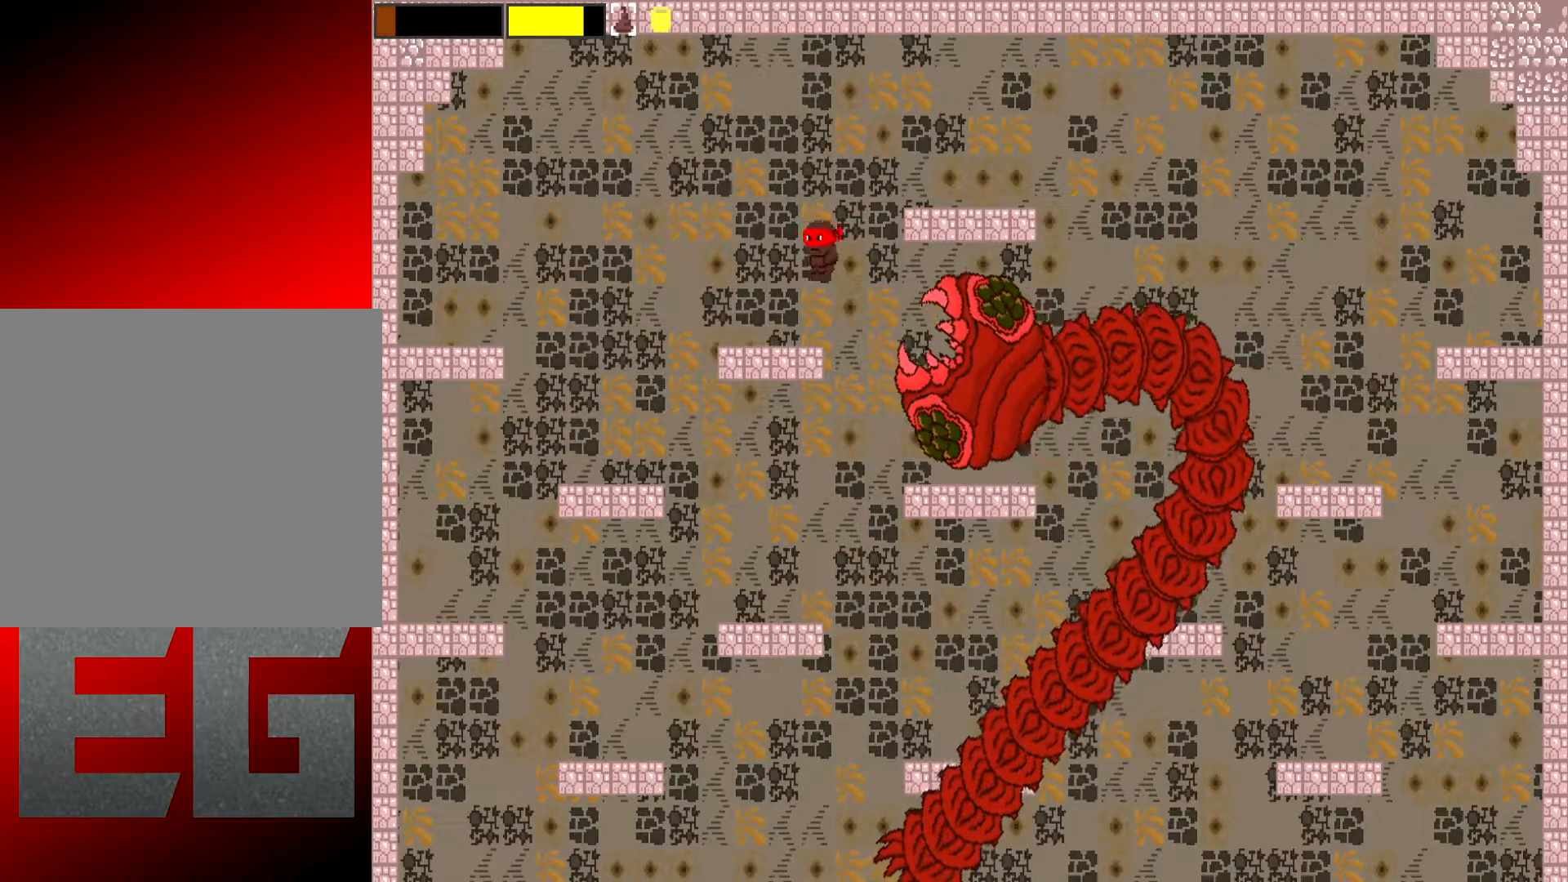
{"buttons": ["R2"], "left_stick": "up-right", "events": [[334, "left_stick", "up-right"], [484, "R2", "down"]]}
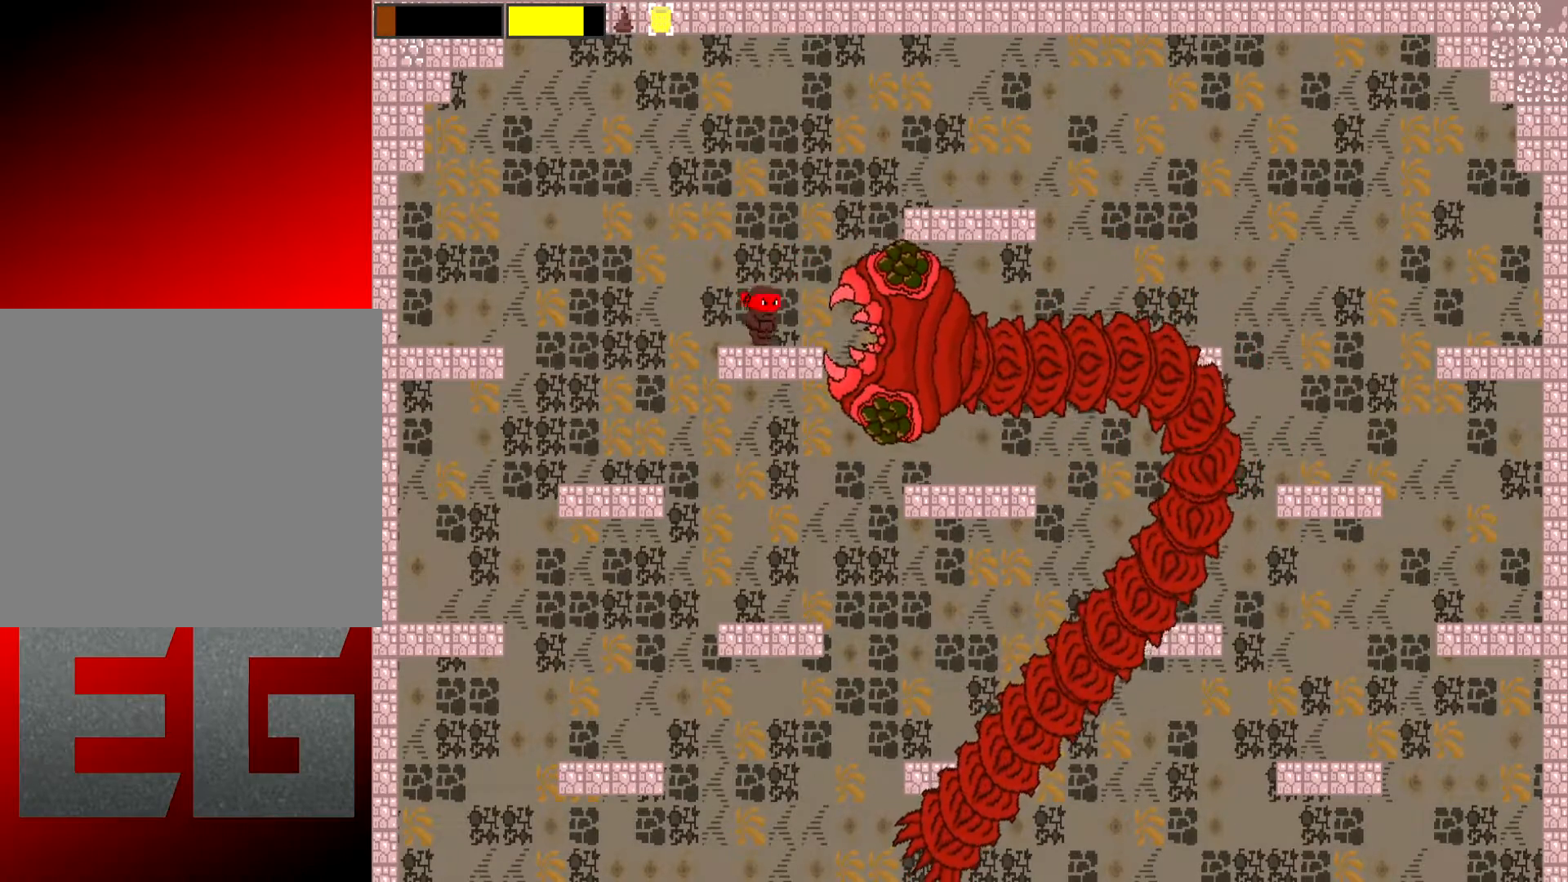
{"buttons": ["R2"], "left_stick": "left", "events": [[83, "left_stick", "left"], [116, "X", "down"], [166, "L2", "down"], [300, "X", "up"], [317, "L2", "up"]]}
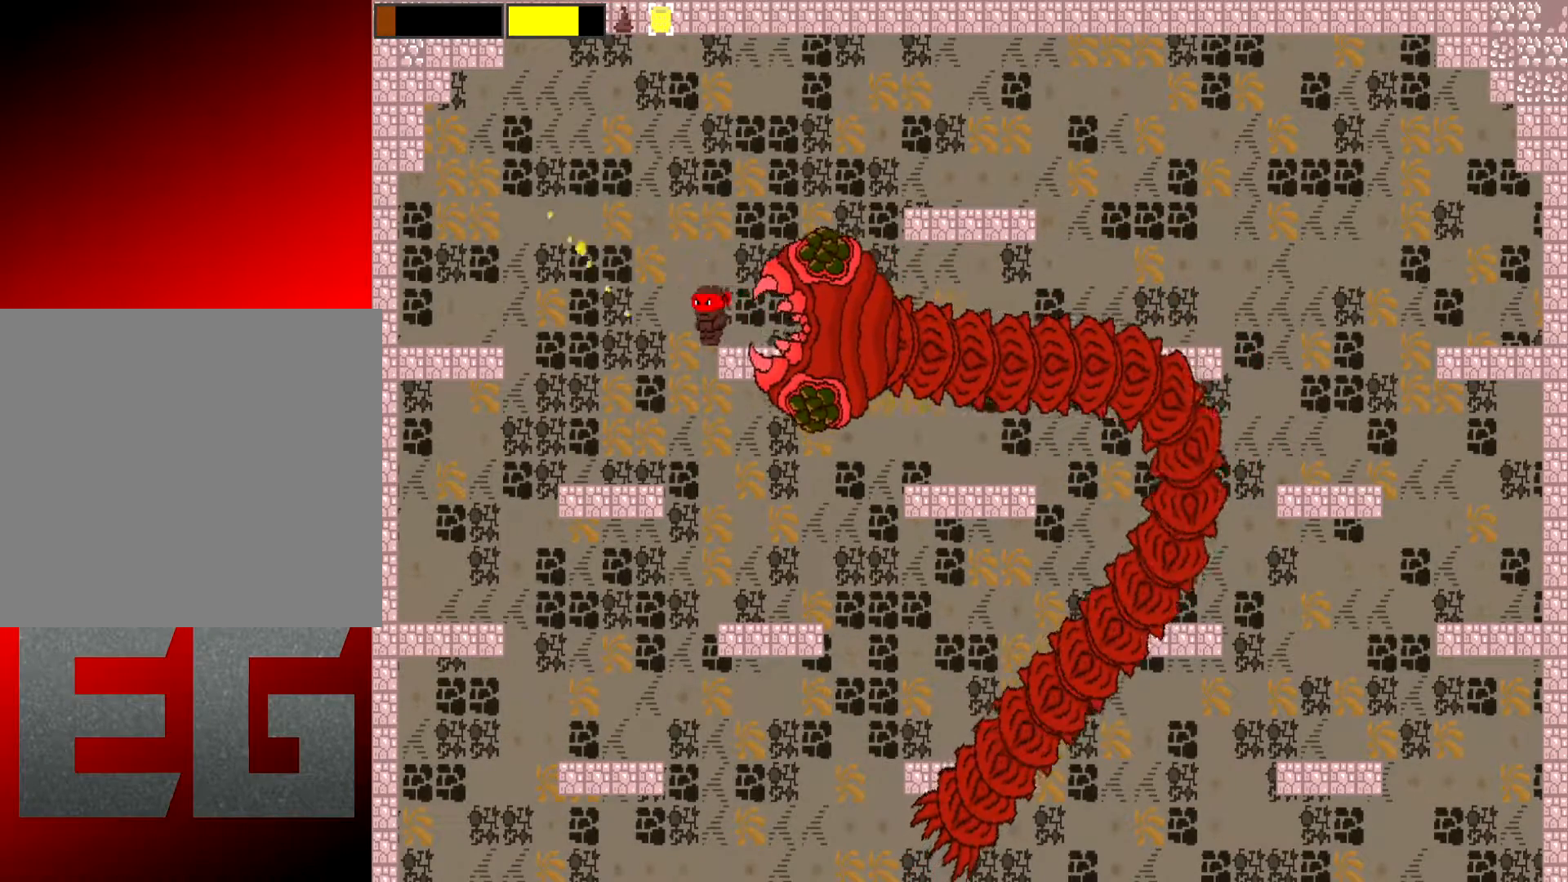
{"buttons": [], "left_stick": "left", "events": [[134, "R2", "up"]]}
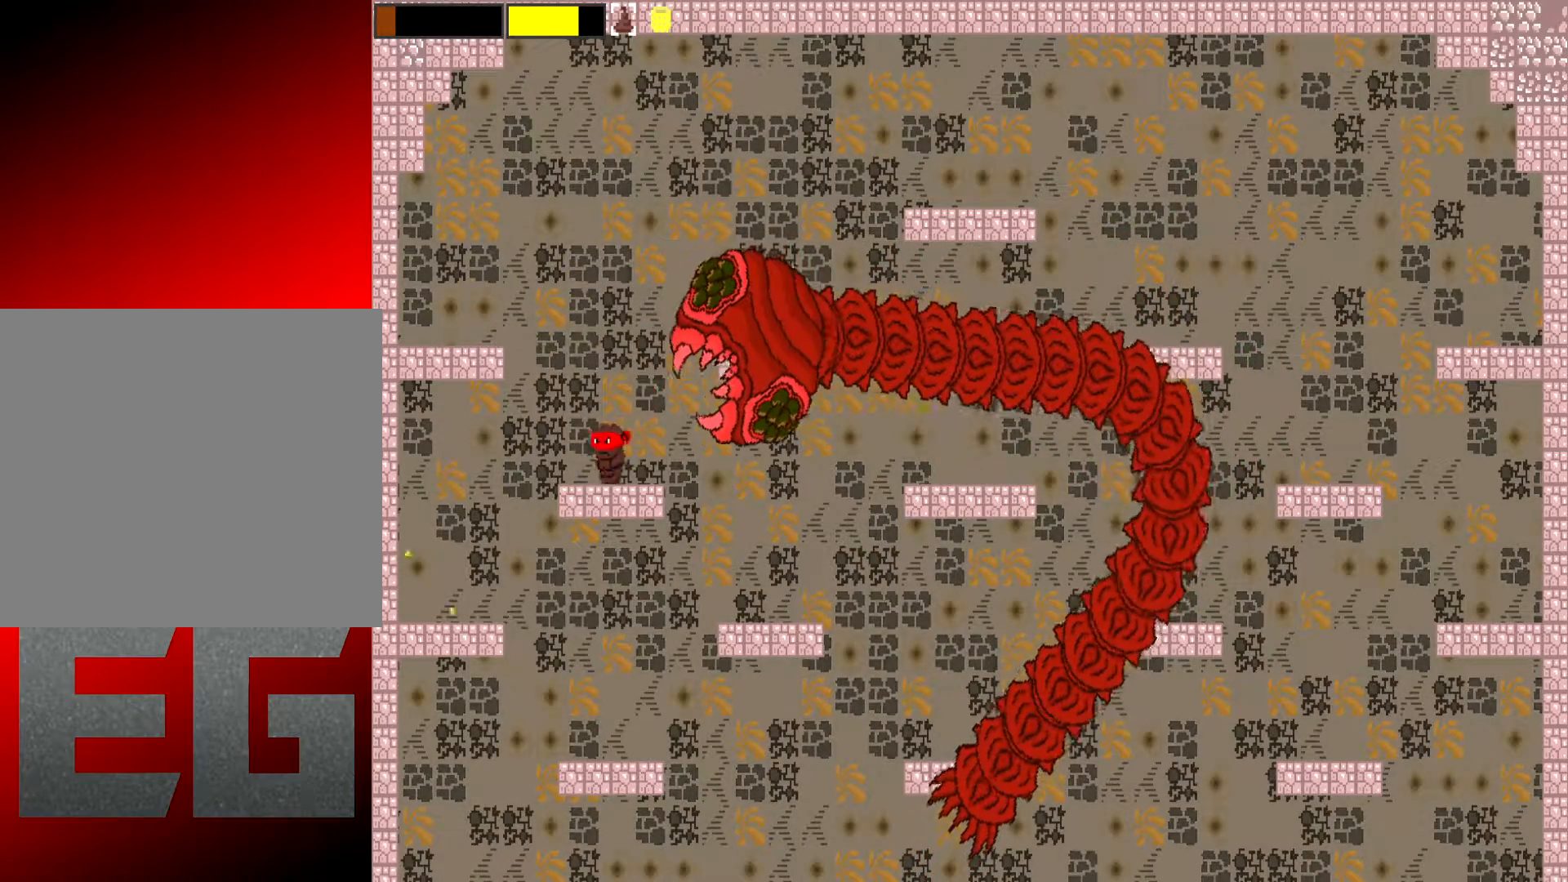
{"buttons": ["X", "L2", "R2"], "left_stick": "up-left", "events": [[33, "left_stick", "right"], [133, "L2", "down"], [200, "left_stick", "up-left"], [284, "X", "down"], [450, "R2", "down"]]}
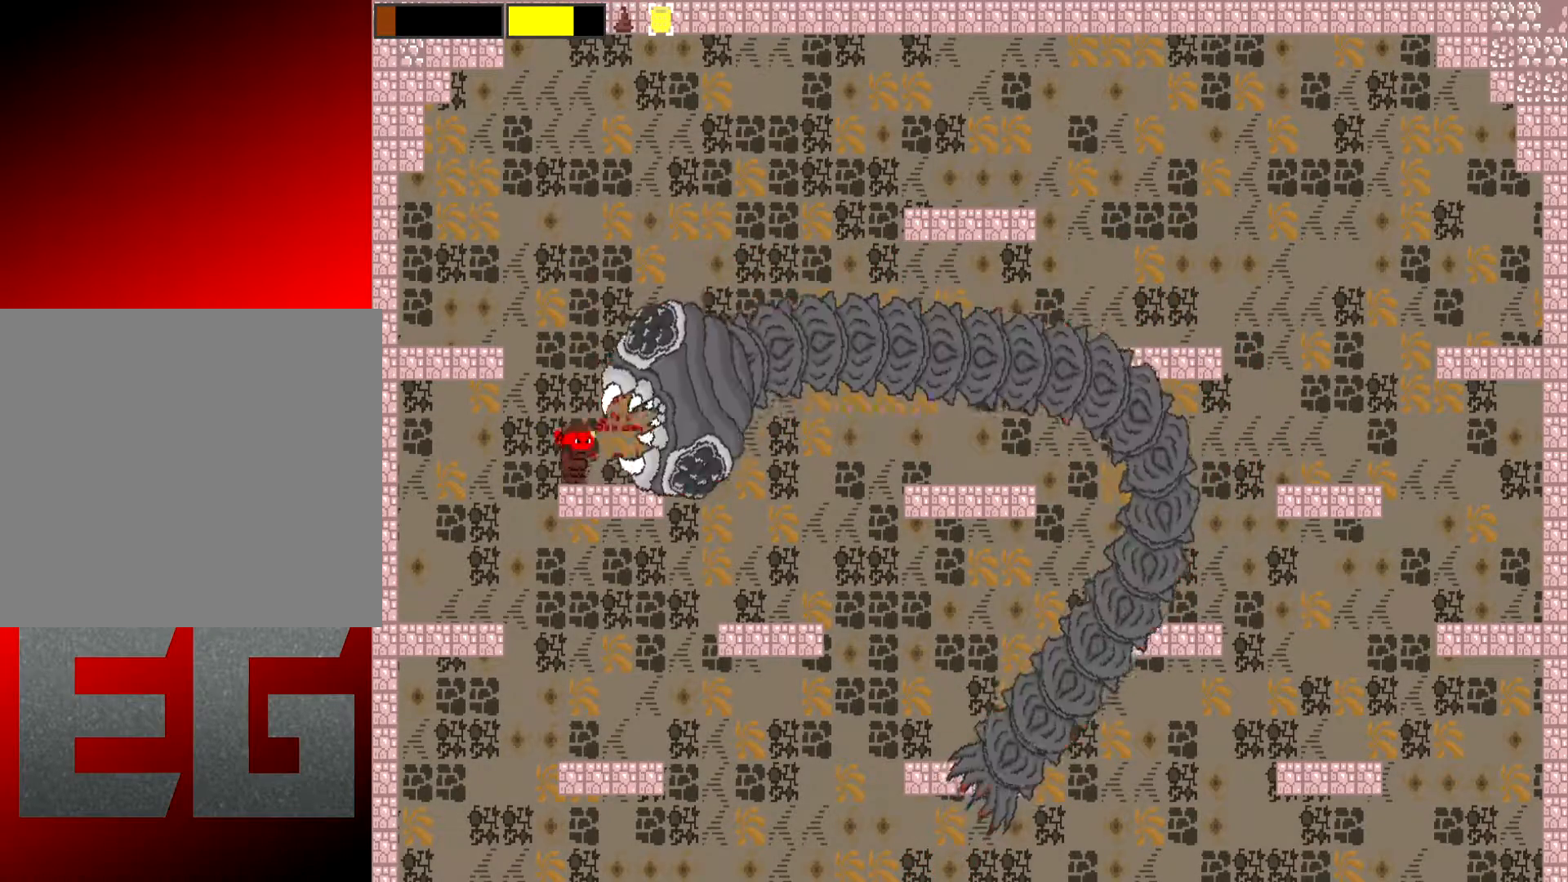
{"buttons": ["L2", "R2"], "left_stick": "up-left", "events": [[84, "X", "up"], [251, "X", "down"], [434, "X", "up"]]}
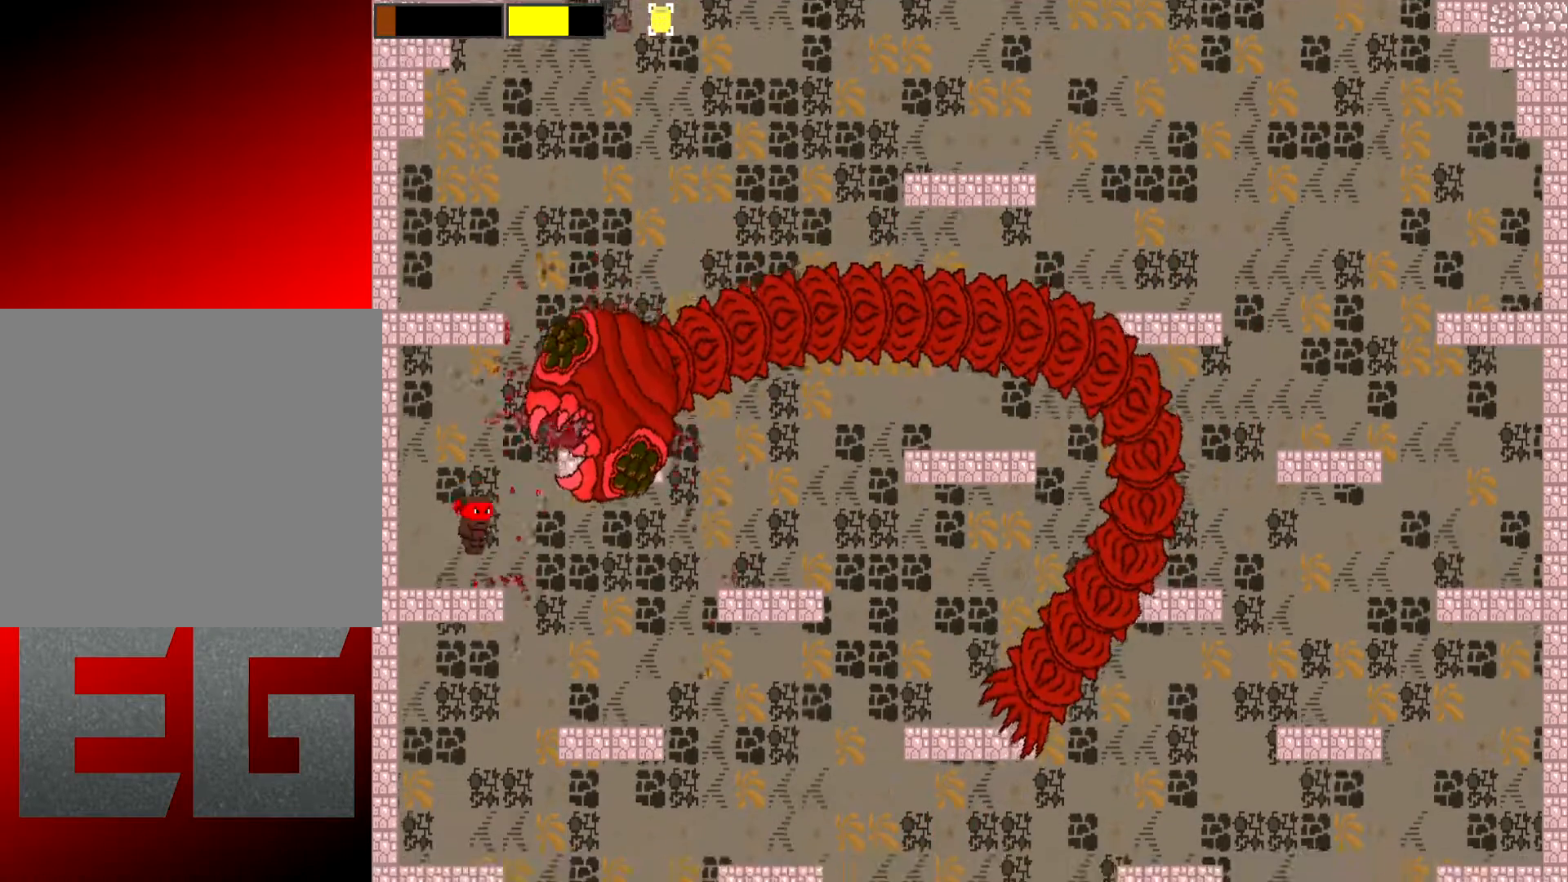
{"buttons": ["X", "L2", "R2"], "left_stick": "up", "events": [[133, "left_stick", "up"], [167, "X", "down"], [367, "X", "up"], [467, "X", "down"]]}
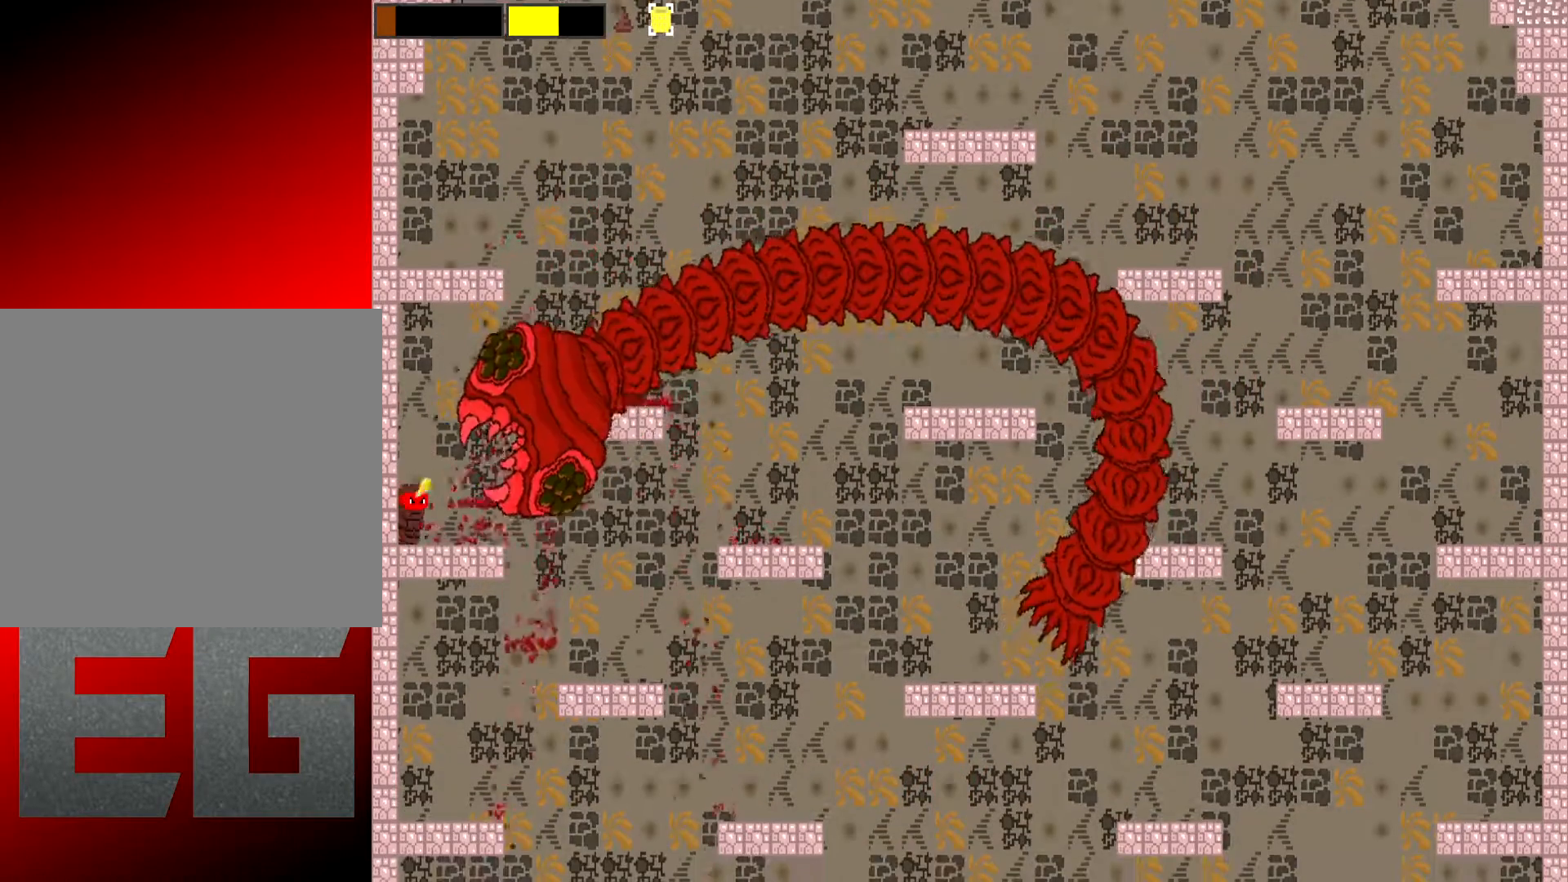
{"buttons": ["X", "L2", "R2"], "left_stick": "up-left", "events": [[134, "X", "up"], [167, "left_stick", "up-left"], [201, "X", "down"]]}
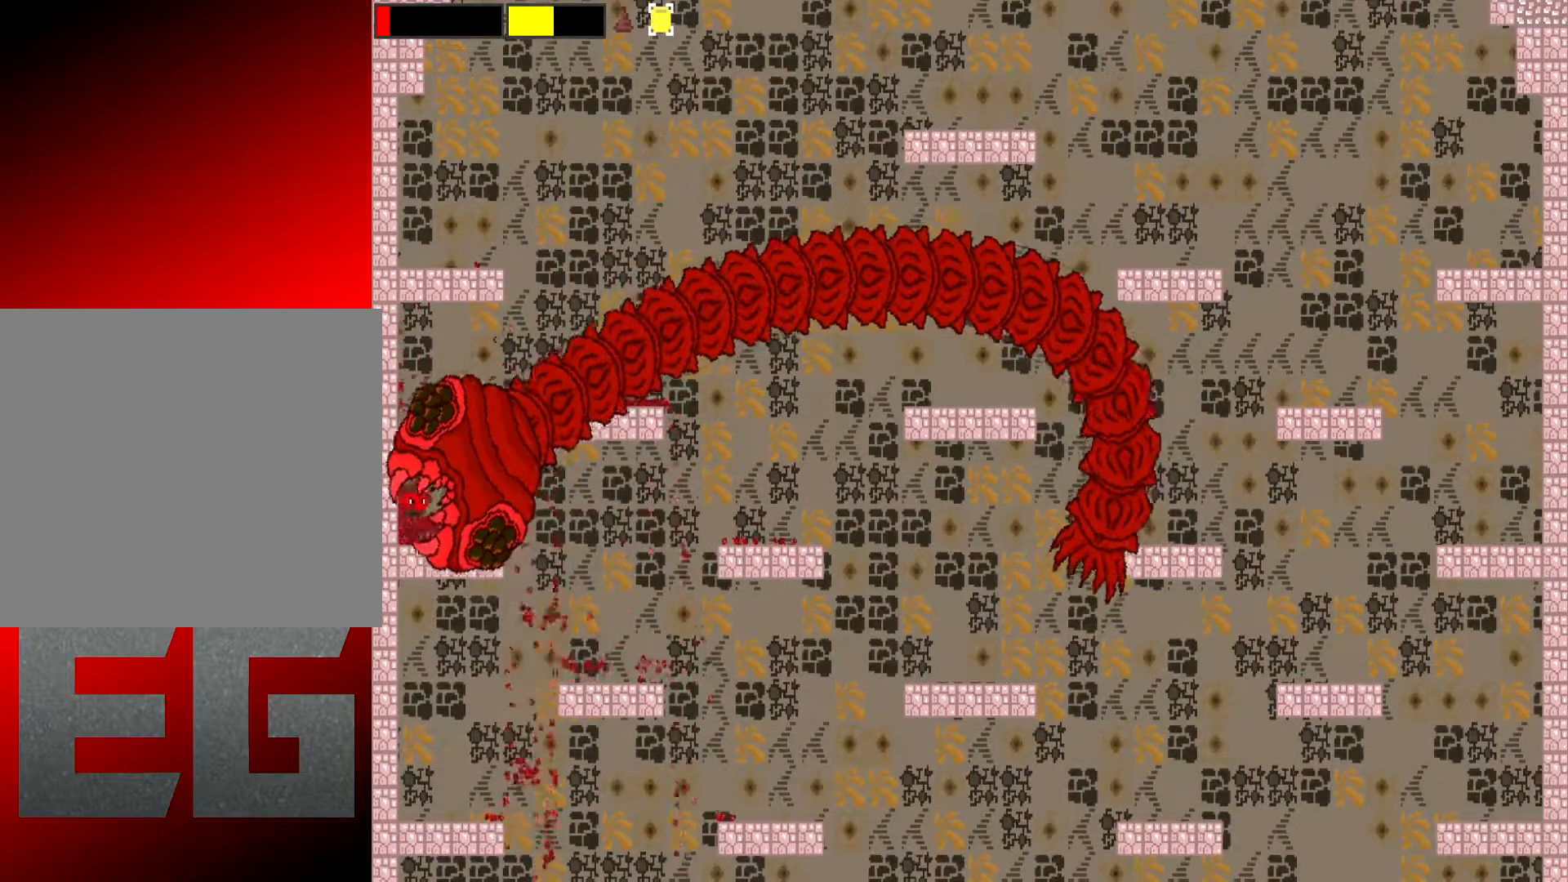
{"buttons": ["X", "L2", "R2"], "left_stick": "left", "events": [[334, "left_stick", "left"]]}
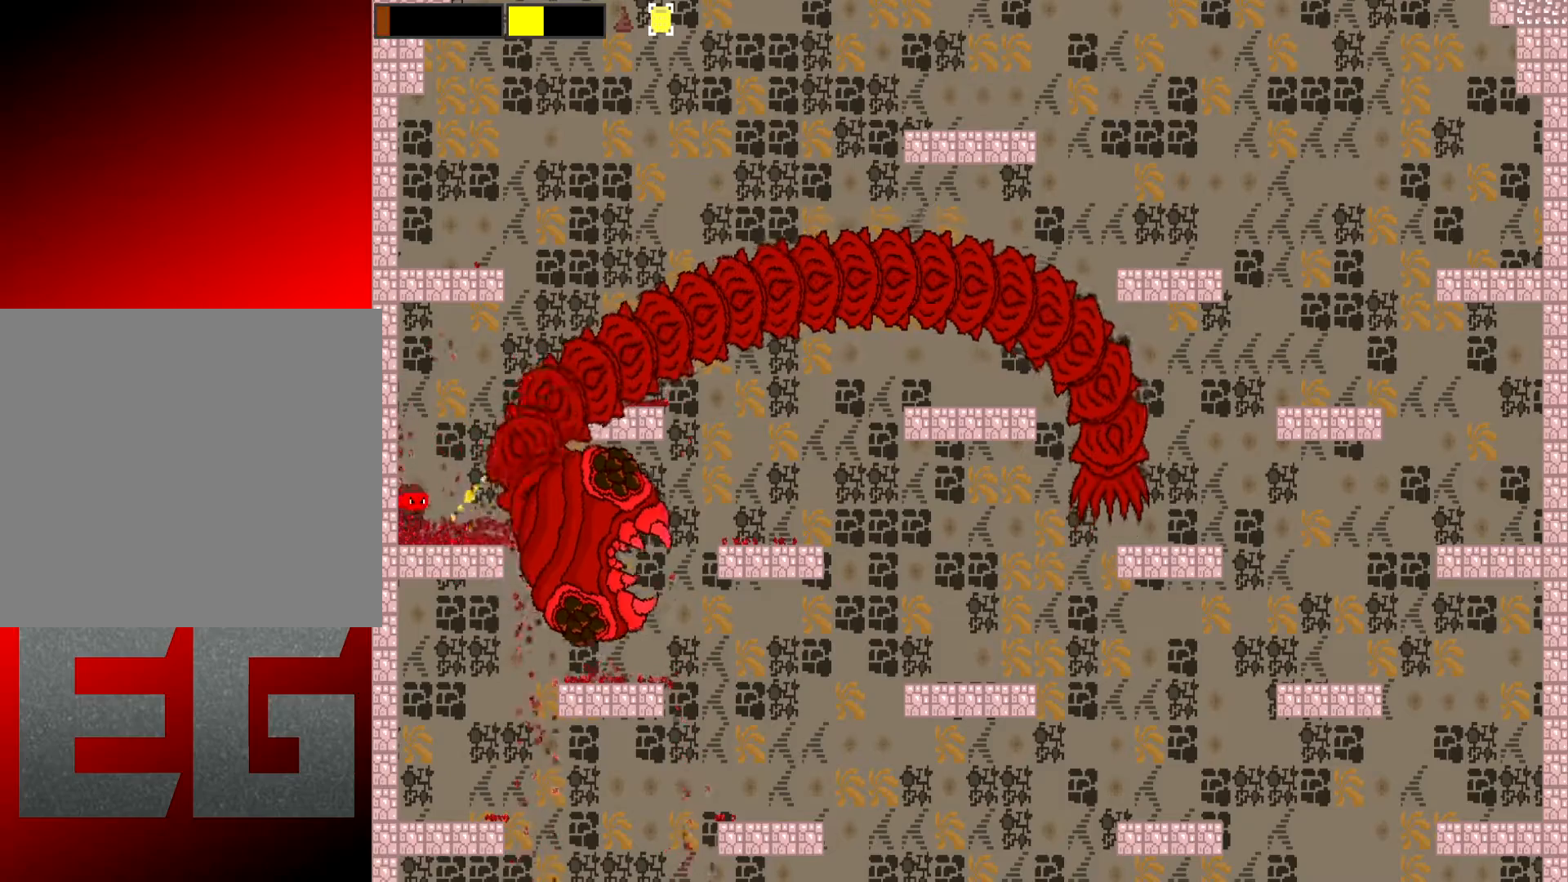
{"buttons": ["L2", "R2"], "left_stick": "right", "events": [[117, "X", "up"], [117, "left_stick", "right"]]}
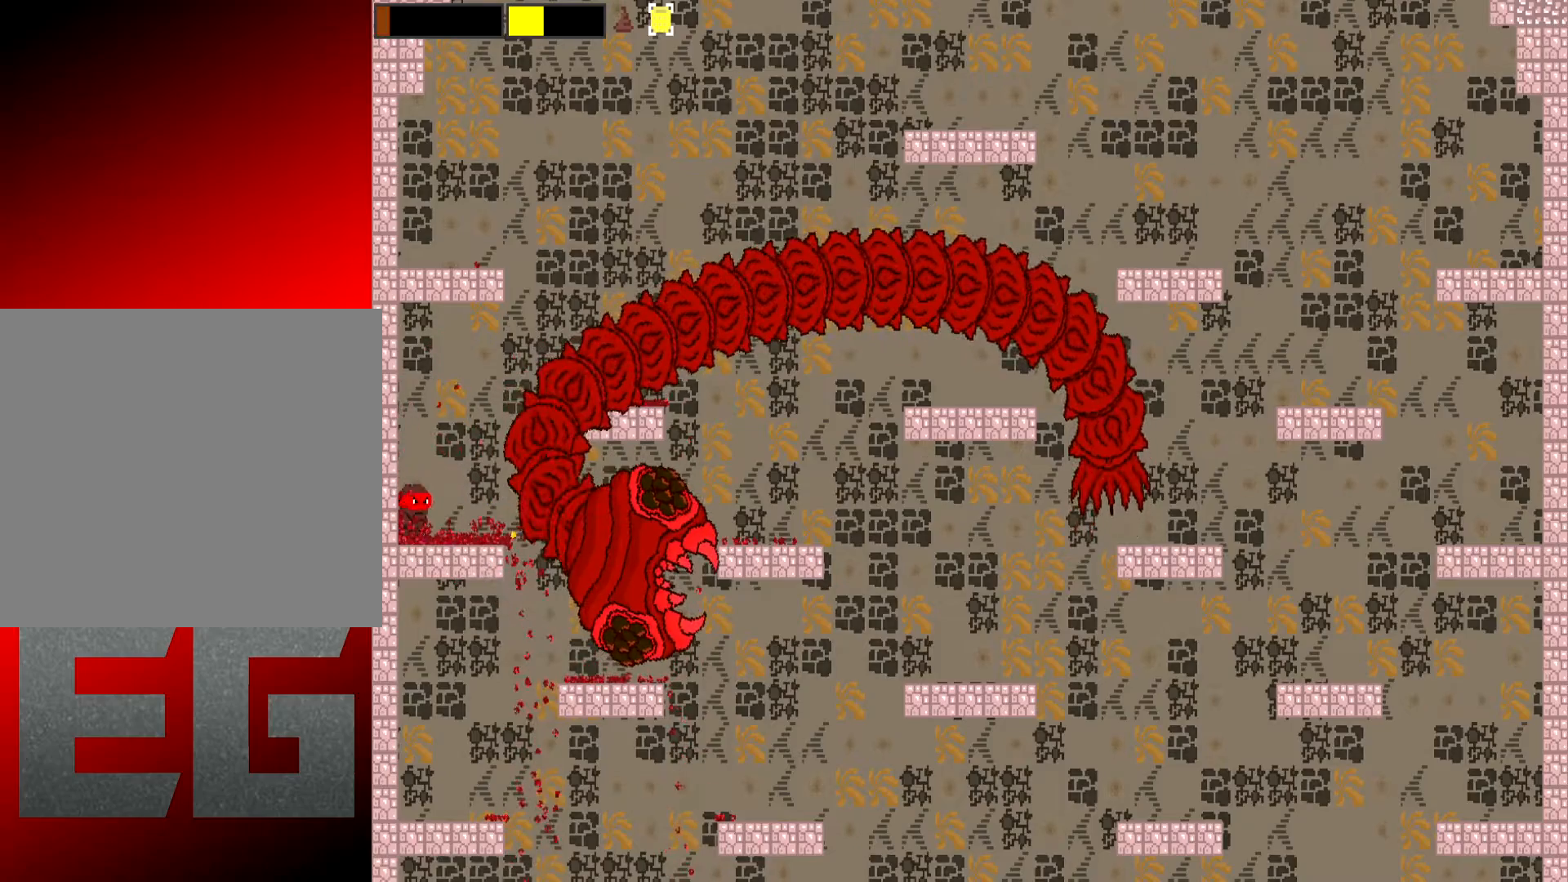
{"buttons": ["L2", "R2"], "left_stick": "right", "events": []}
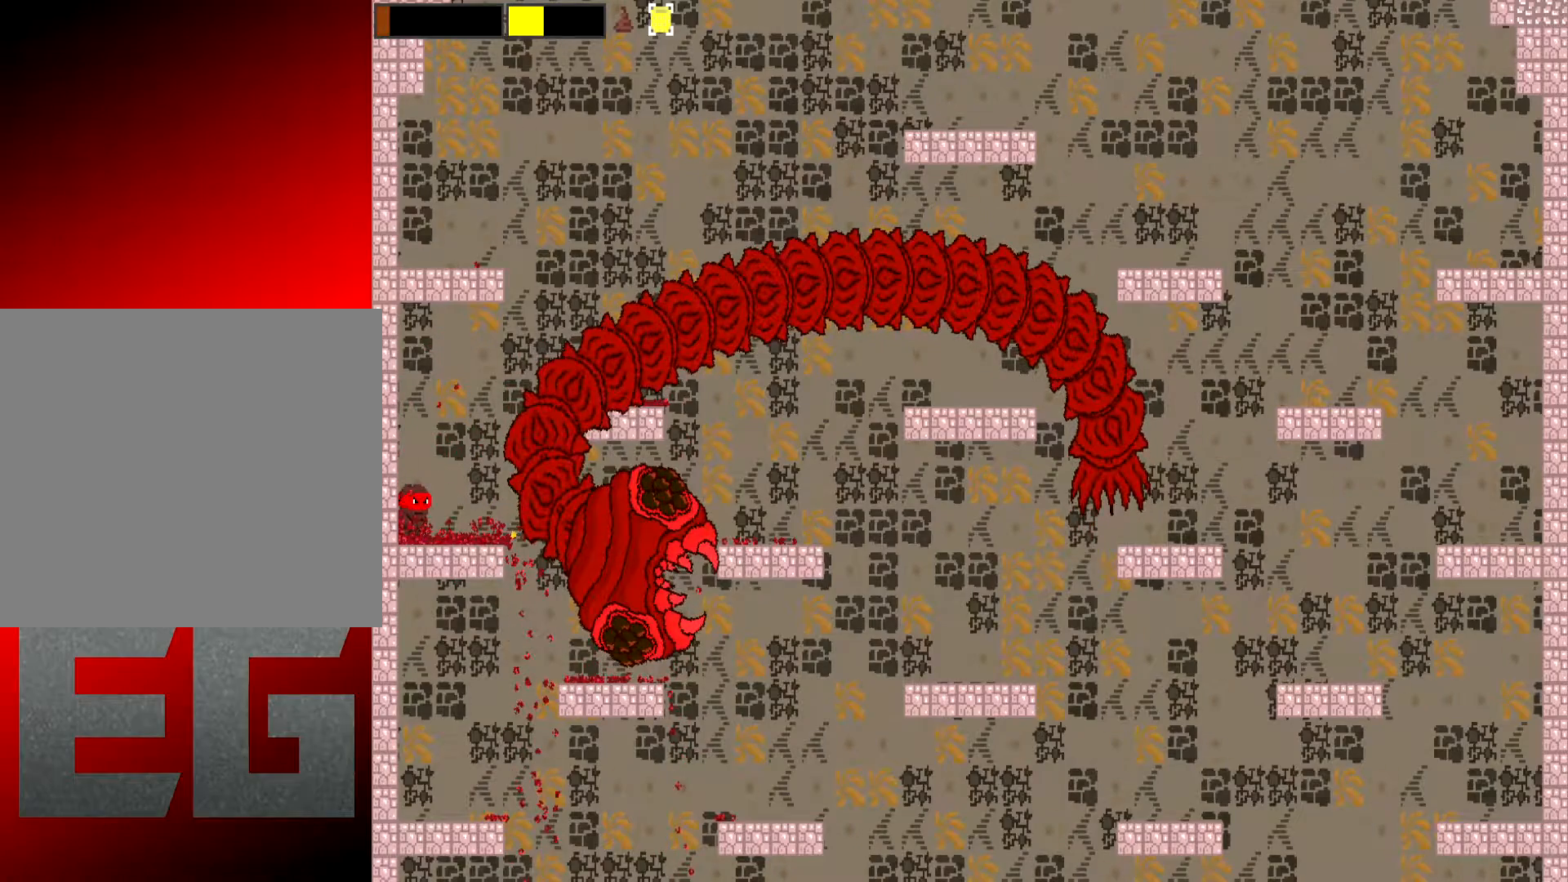
{"buttons": [], "left_stick": "center", "events": [[17, "L2", "up"], [17, "R2", "up"], [17, "left_stick", "center"]]}
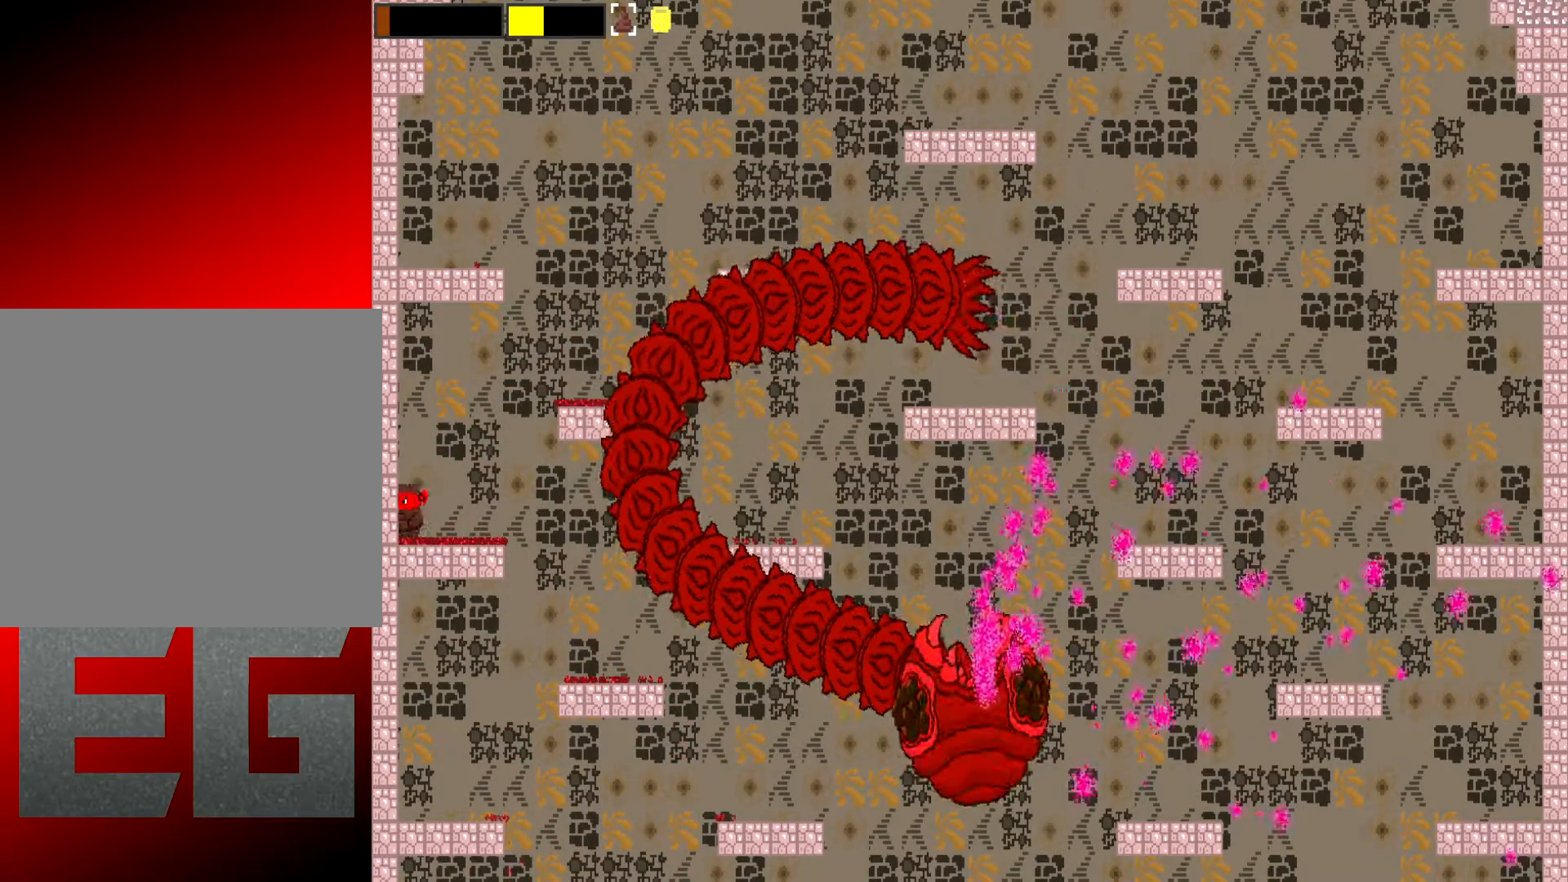
{"buttons": [], "left_stick": "right", "events": [[67, "left_stick", "right"], [267, "left_stick", "center"], [400, "left_stick", "right"]]}
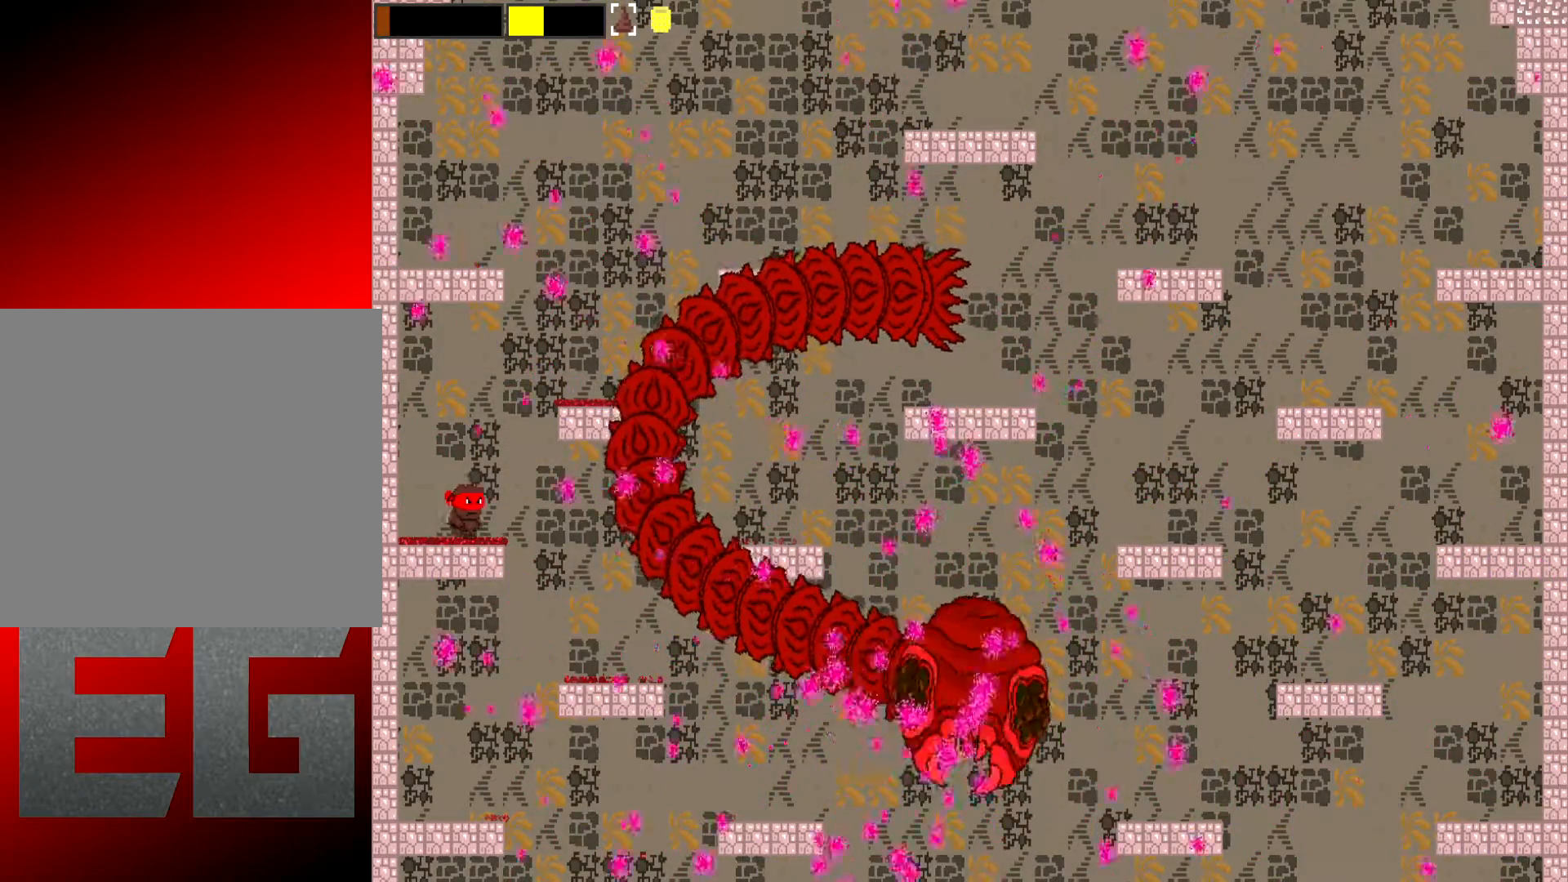
{"buttons": [], "left_stick": "center", "events": [[67, "A", "down"], [301, "left_stick", "up-right"], [334, "A", "up"], [434, "left_stick", "center"]]}
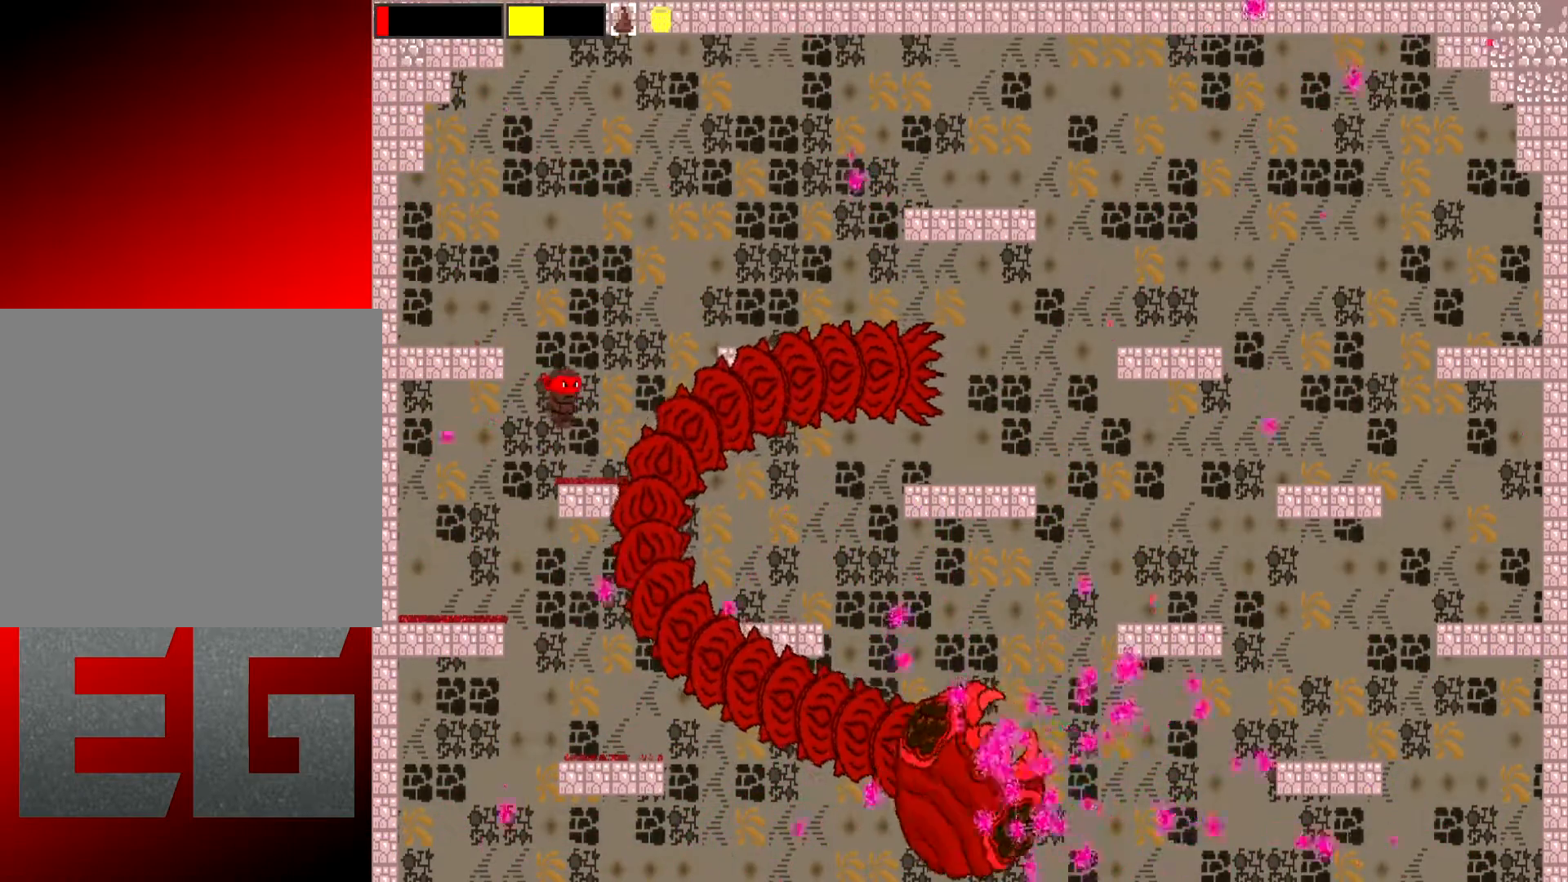
{"buttons": [], "left_stick": "left", "events": [[67, "left_stick", "down-left"], [234, "left_stick", "center"], [300, "left_stick", "right"], [500, "left_stick", "left"]]}
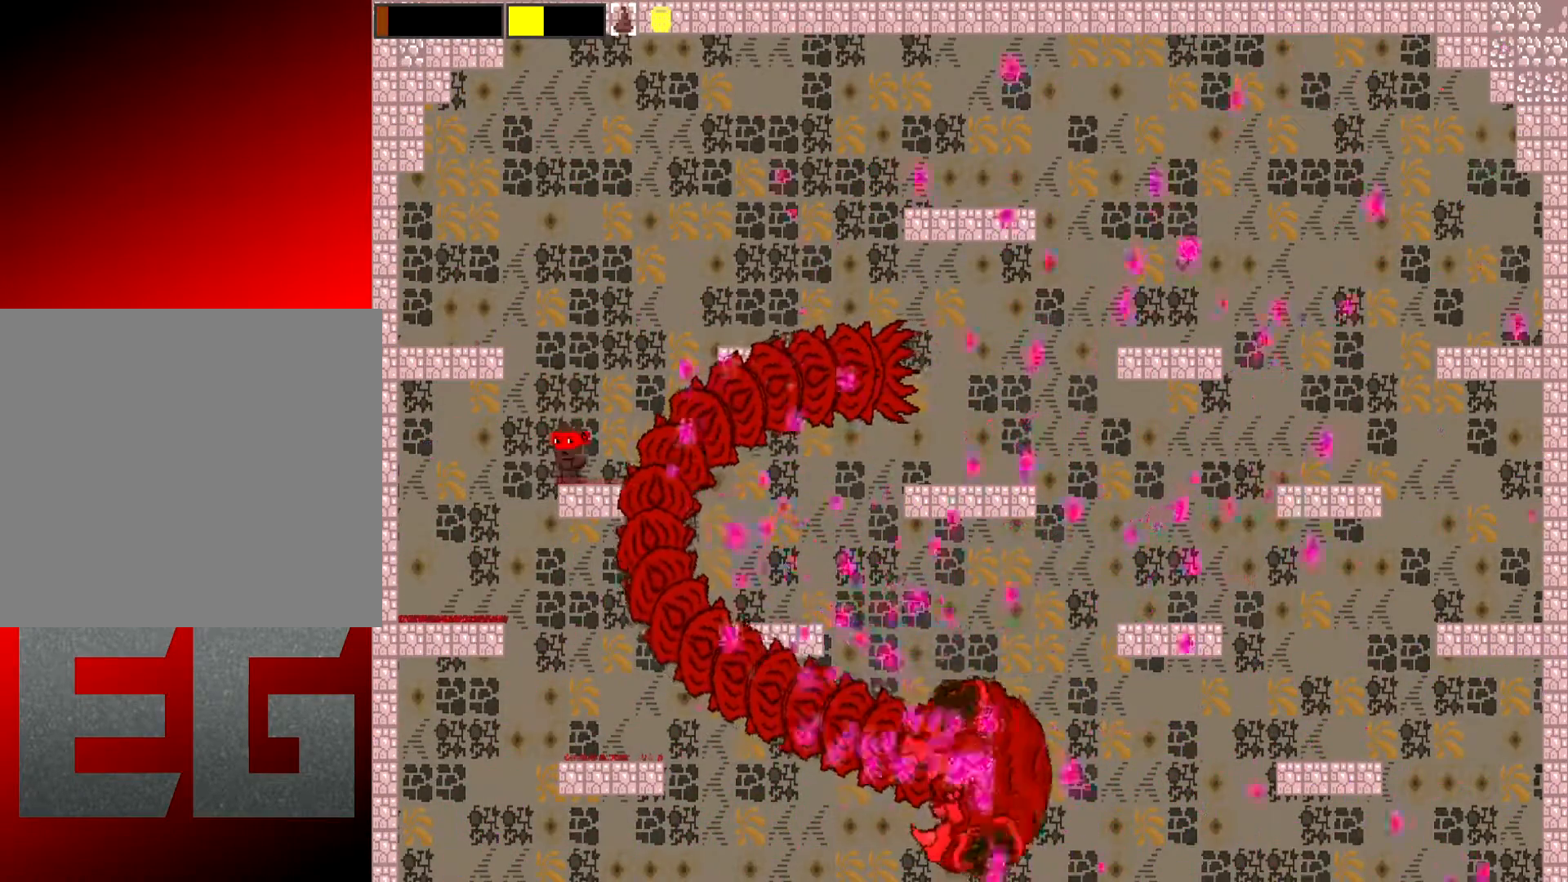
{"buttons": ["A"], "left_stick": "left", "events": [[101, "A", "down"]]}
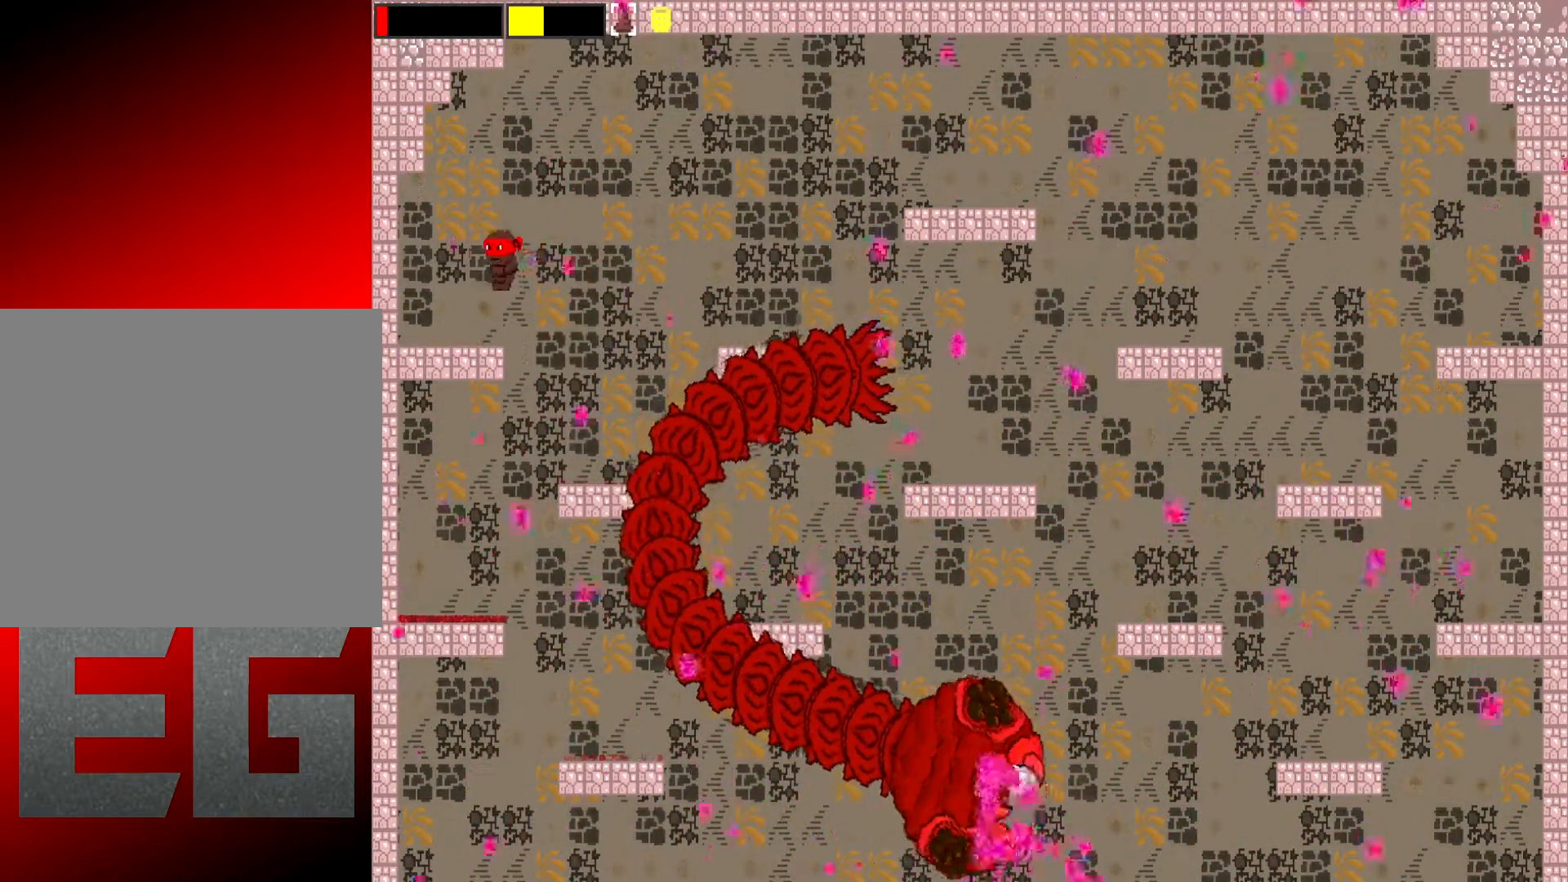
{"buttons": [], "left_stick": "right", "events": [[17, "A", "up"], [183, "left_stick", "center"], [417, "left_stick", "right"]]}